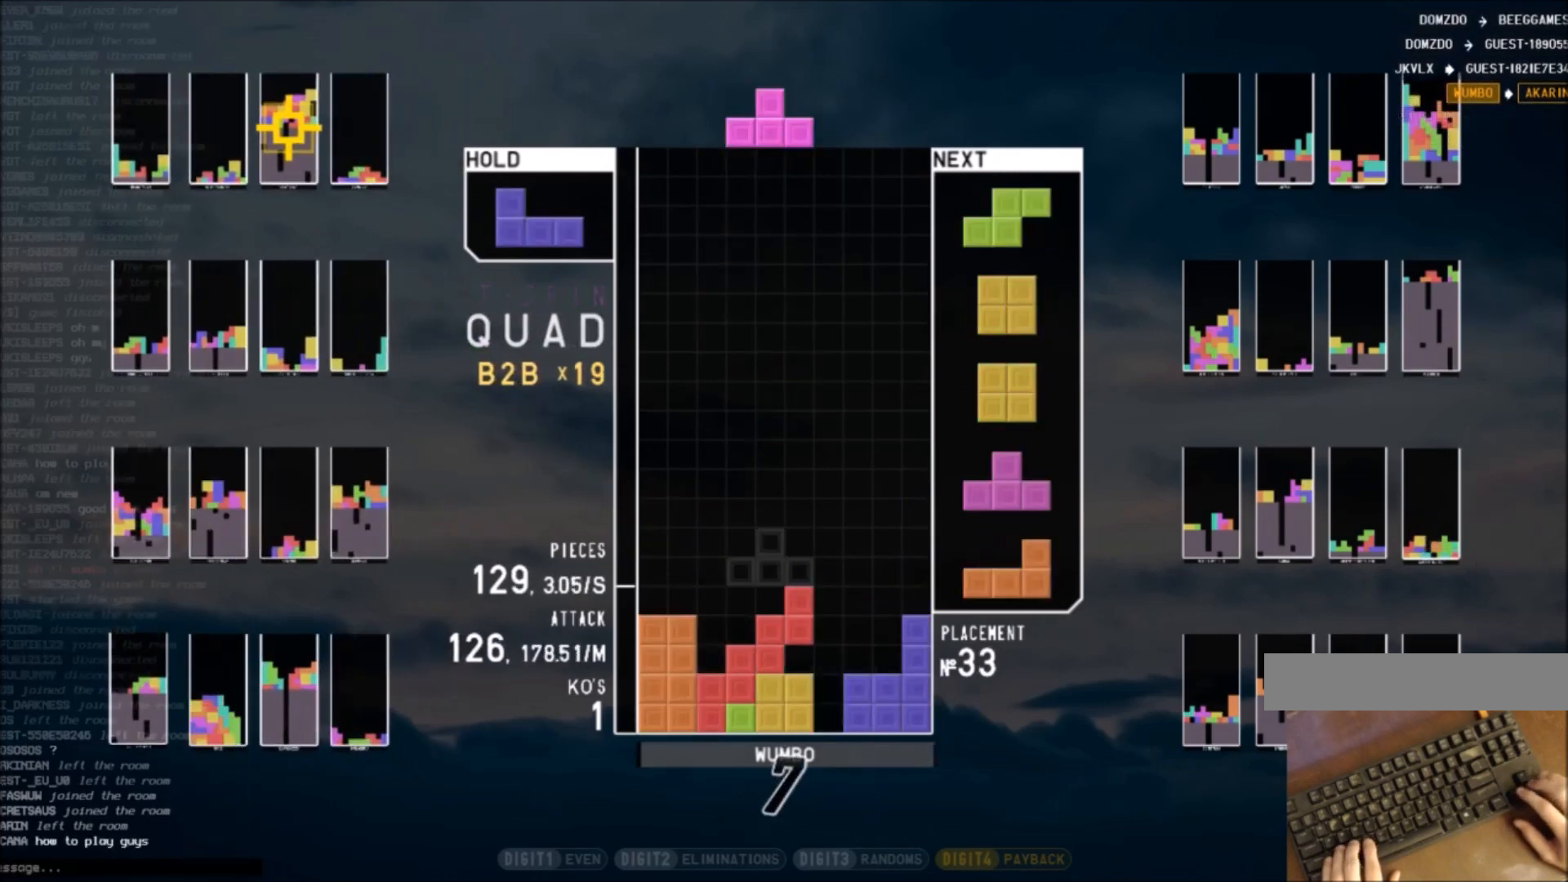
Gameplay with keyboard; each line is a JSON object with the keys held at the frame after it. "events" lists presses ("down") and releases ("up") of "c", "down", "left", "right", "shift", "up", "x" and "z" between this image and that frame as [ms after this image, input, new state], when the widget could be followed in between. No other keys are recorded. Mouse input is not recorded.
{"keys": ["x"], "events": [[67, "c", "down"], [67, "down", "up"], [67, "right", "down"], [167, "c", "up"], [167, "x", "down"], [234, "down", "down"], [234, "right", "up"], [267, "x", "up"], [300, "c", "down"], [300, "down", "up"], [401, "left", "down"], [401, "x", "down"], [467, "c", "up"], [467, "left", "up"]]}
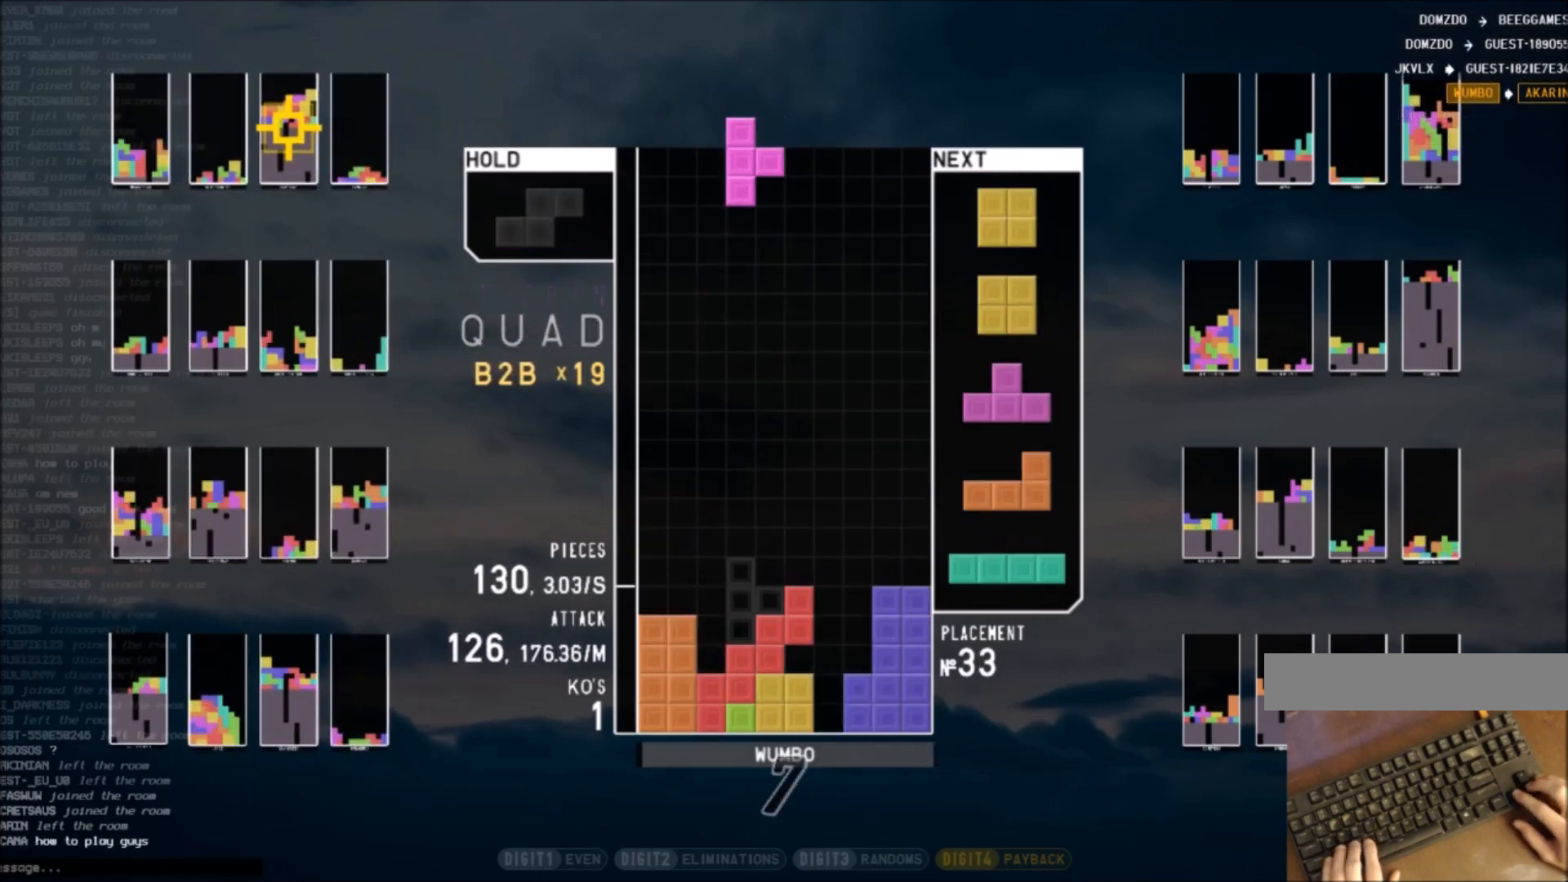
{"keys": ["right"], "events": [[33, "left", "down"], [33, "x", "up"], [100, "down", "down"], [200, "down", "up"], [267, "down", "down"], [267, "left", "up"], [367, "right", "down"], [433, "down", "up"]]}
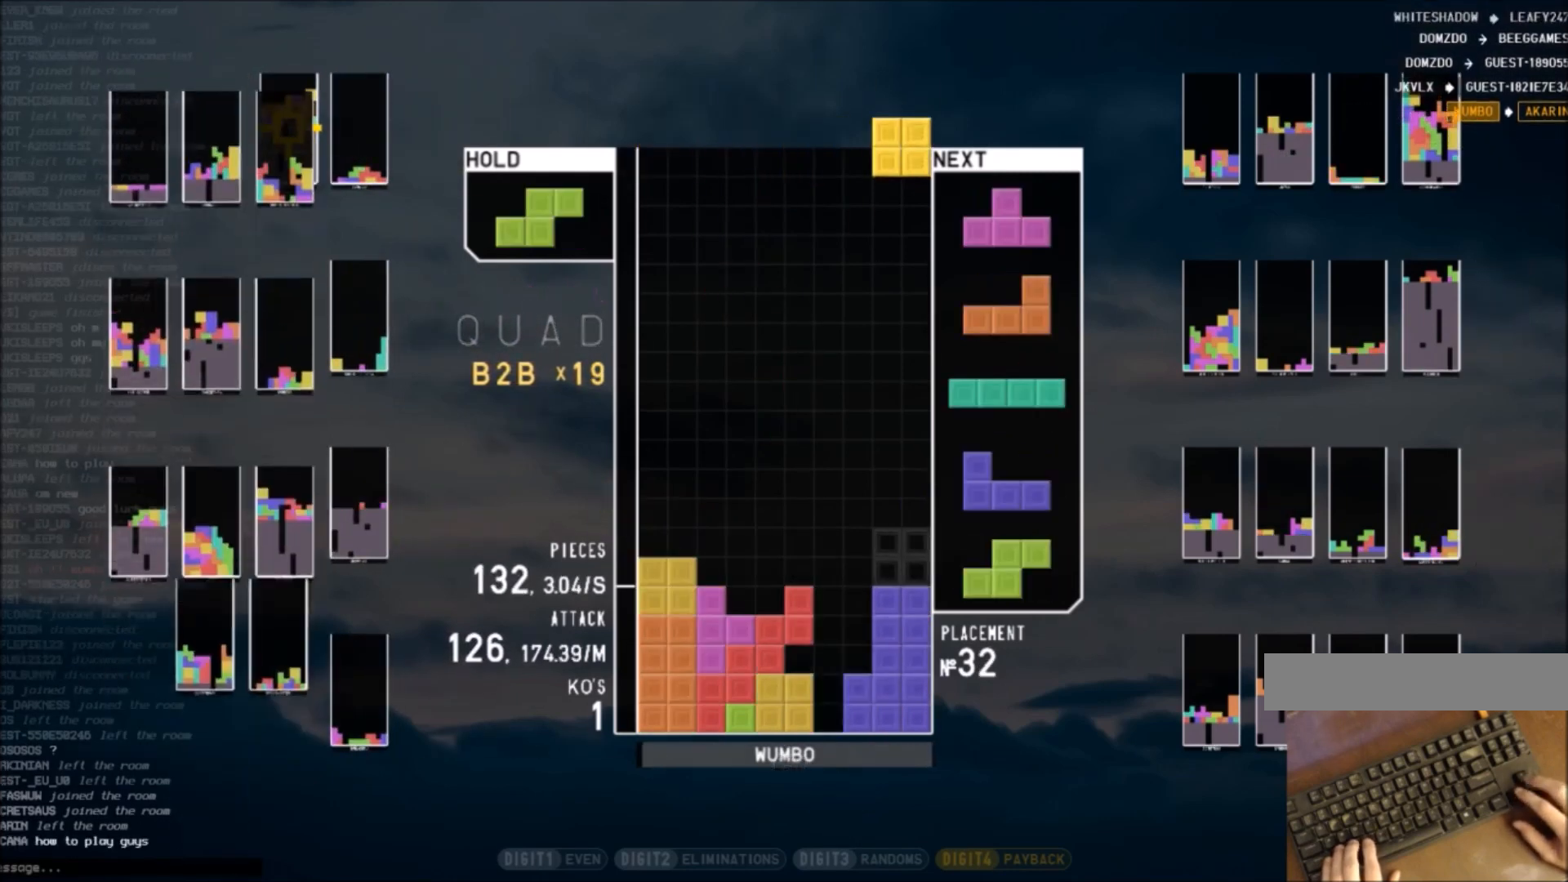
{"keys": ["down", "right"], "events": [[33, "right", "up"], [200, "c", "down"], [300, "c", "up"], [434, "down", "down"], [501, "right", "down"]]}
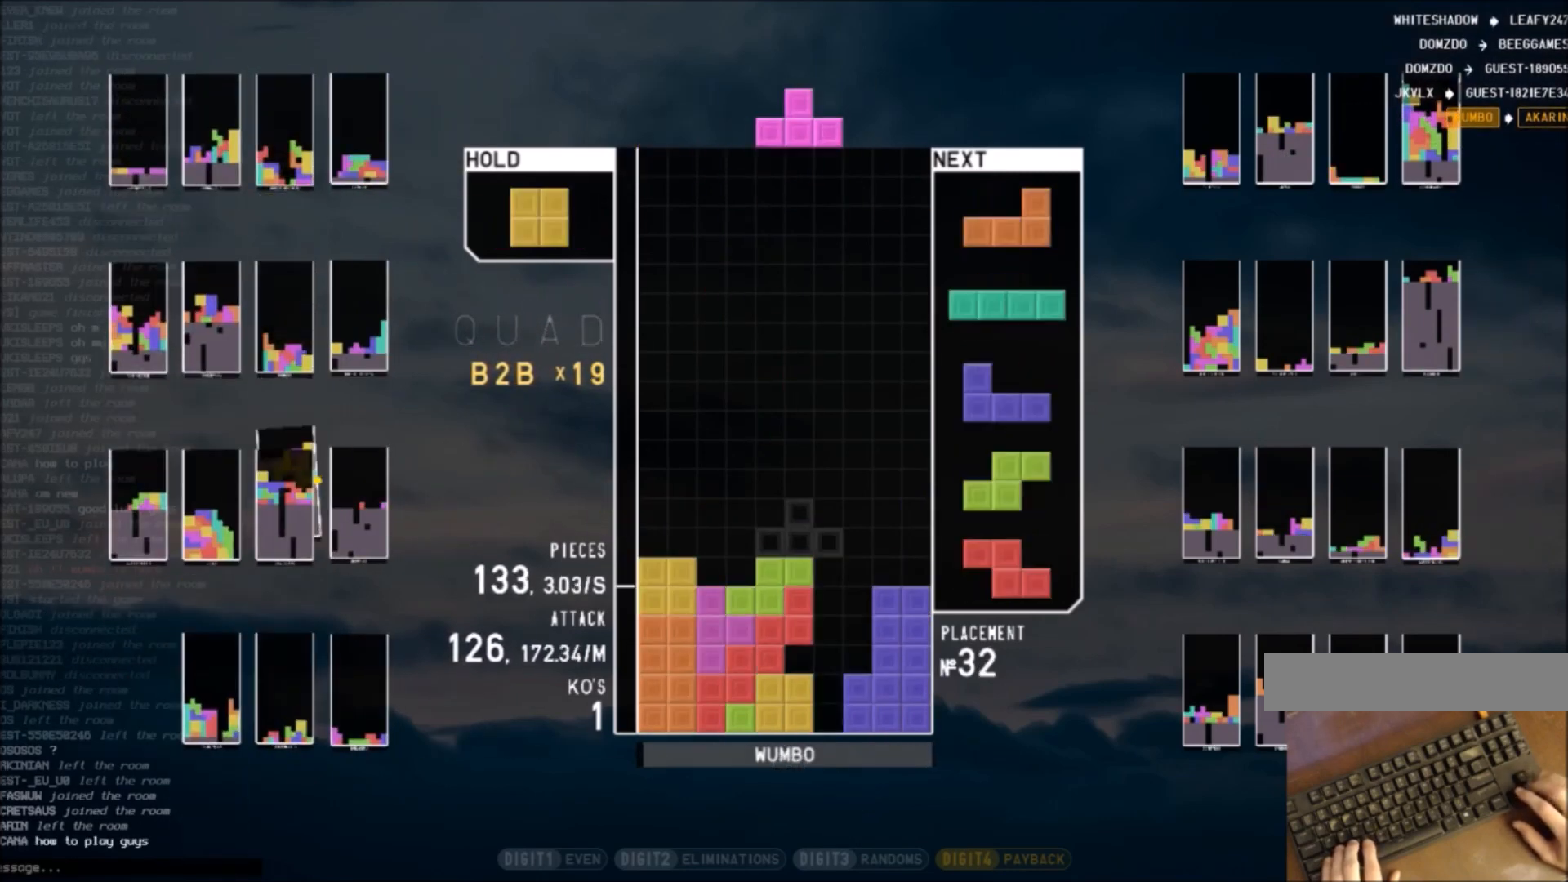
{"keys": ["c", "right"], "events": [[33, "down", "up"], [133, "right", "up"], [166, "left", "down"], [166, "up", "down"], [166, "z", "down"], [233, "z", "up"], [267, "left", "up"], [300, "z", "down"], [367, "up", "up"], [400, "down", "down"], [467, "right", "down"], [467, "z", "up"], [500, "c", "down"], [500, "down", "up"]]}
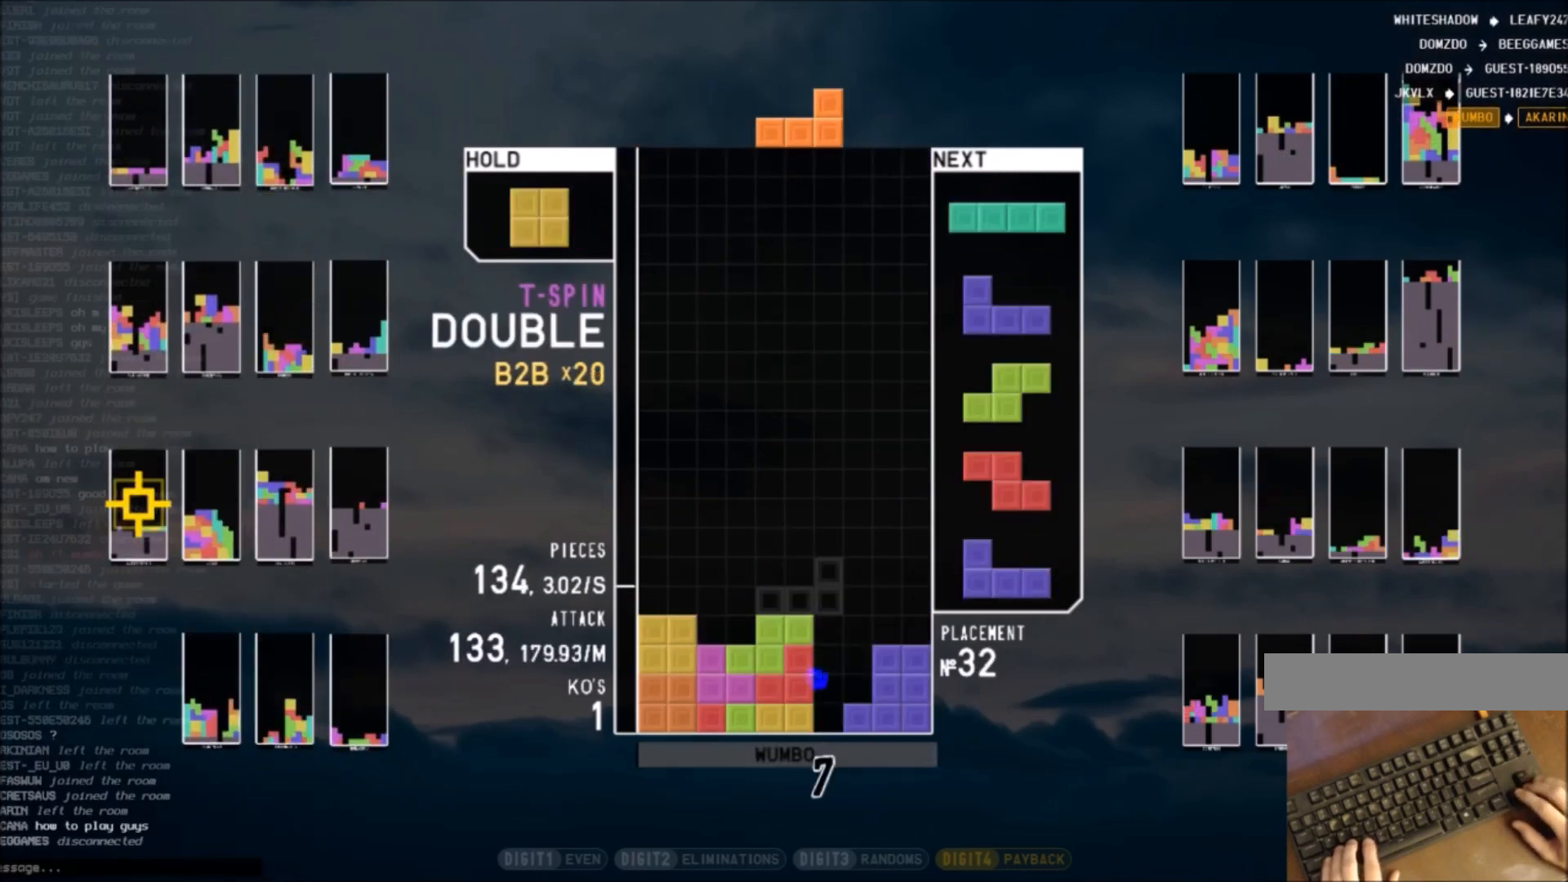
{"keys": ["left"], "events": [[134, "c", "up"], [134, "down", "down"], [234, "down", "up"], [234, "right", "up"], [267, "z", "down"], [334, "down", "down"], [367, "z", "up"], [434, "down", "up"], [434, "left", "down"]]}
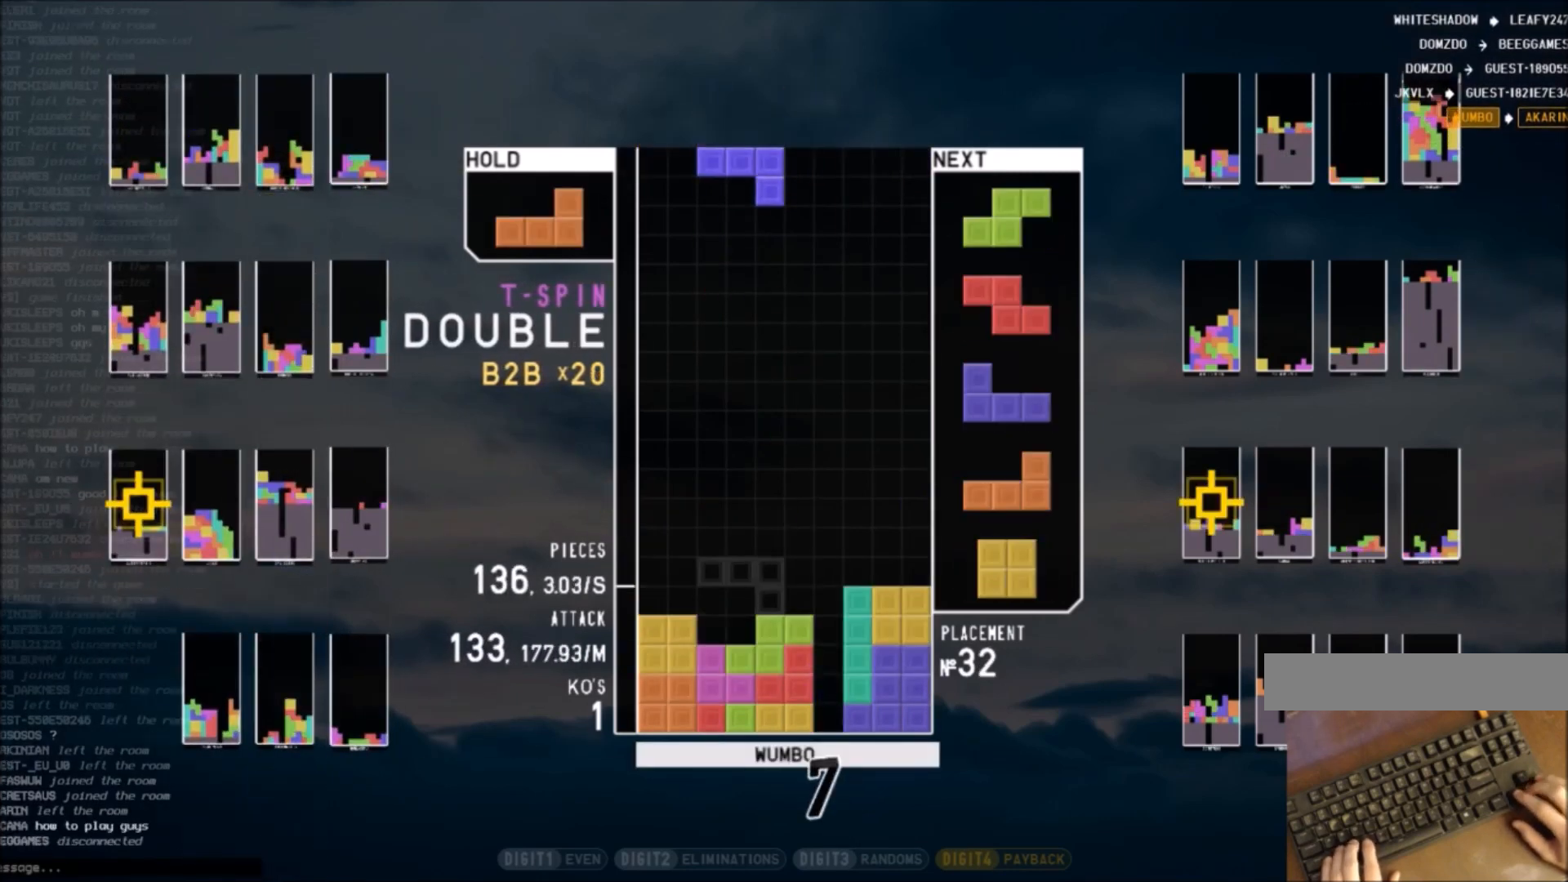
{"keys": ["c"], "events": [[33, "shift", "down"], [66, "left", "up"], [100, "down", "down"], [100, "shift", "up"], [200, "c", "down"], [200, "down", "up"], [267, "shift", "down"], [300, "c", "up"], [300, "down", "down"], [400, "down", "up"], [400, "shift", "up"], [433, "c", "down"]]}
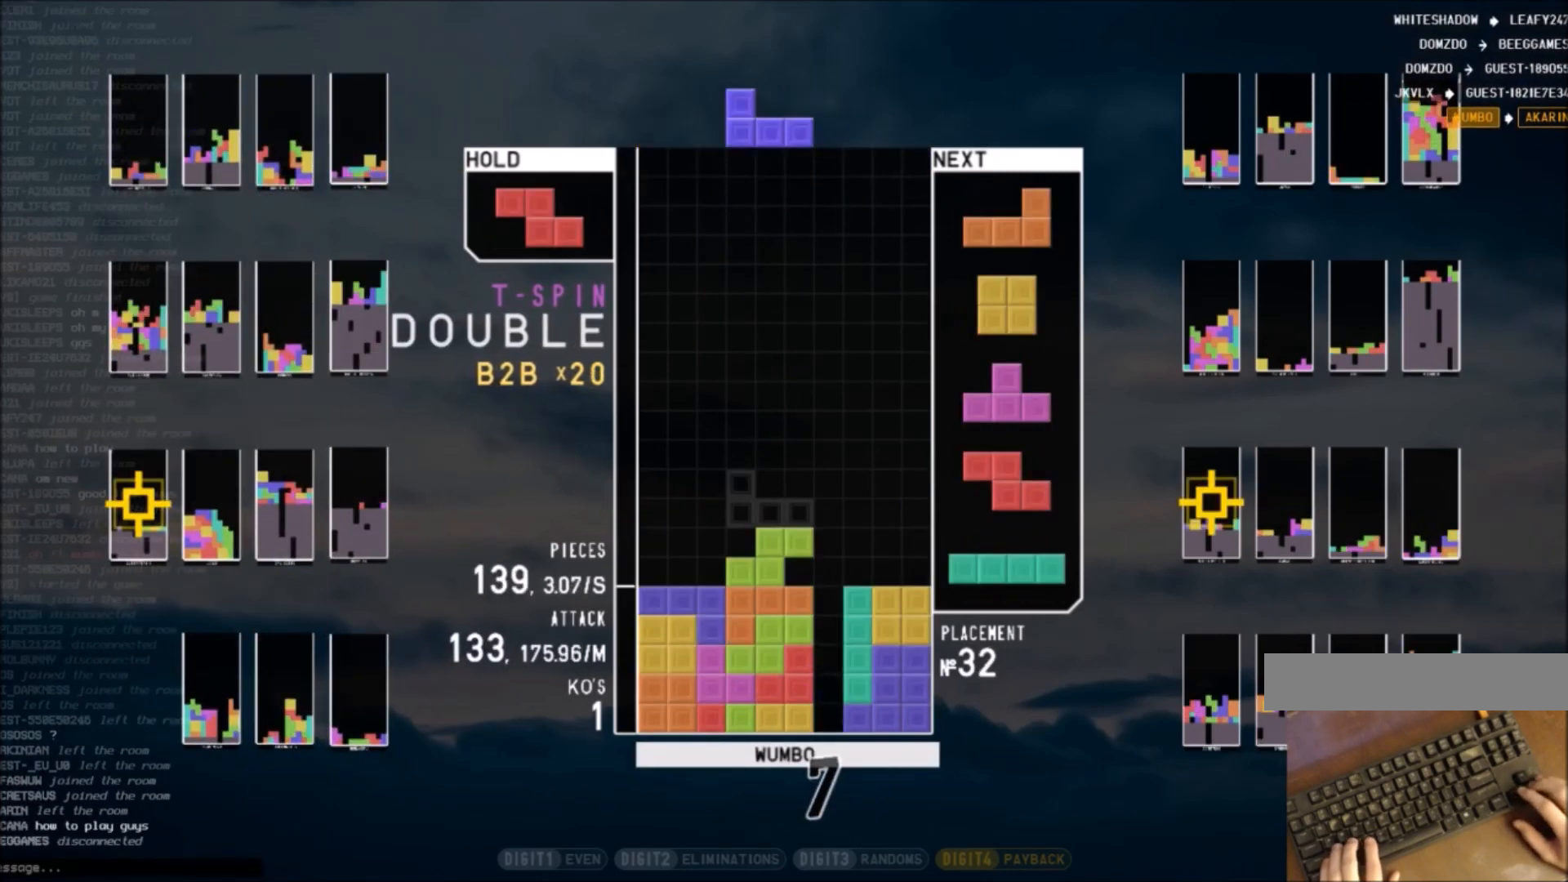
{"keys": [], "events": [[33, "c", "up"], [33, "down", "down"], [134, "down", "up"]]}
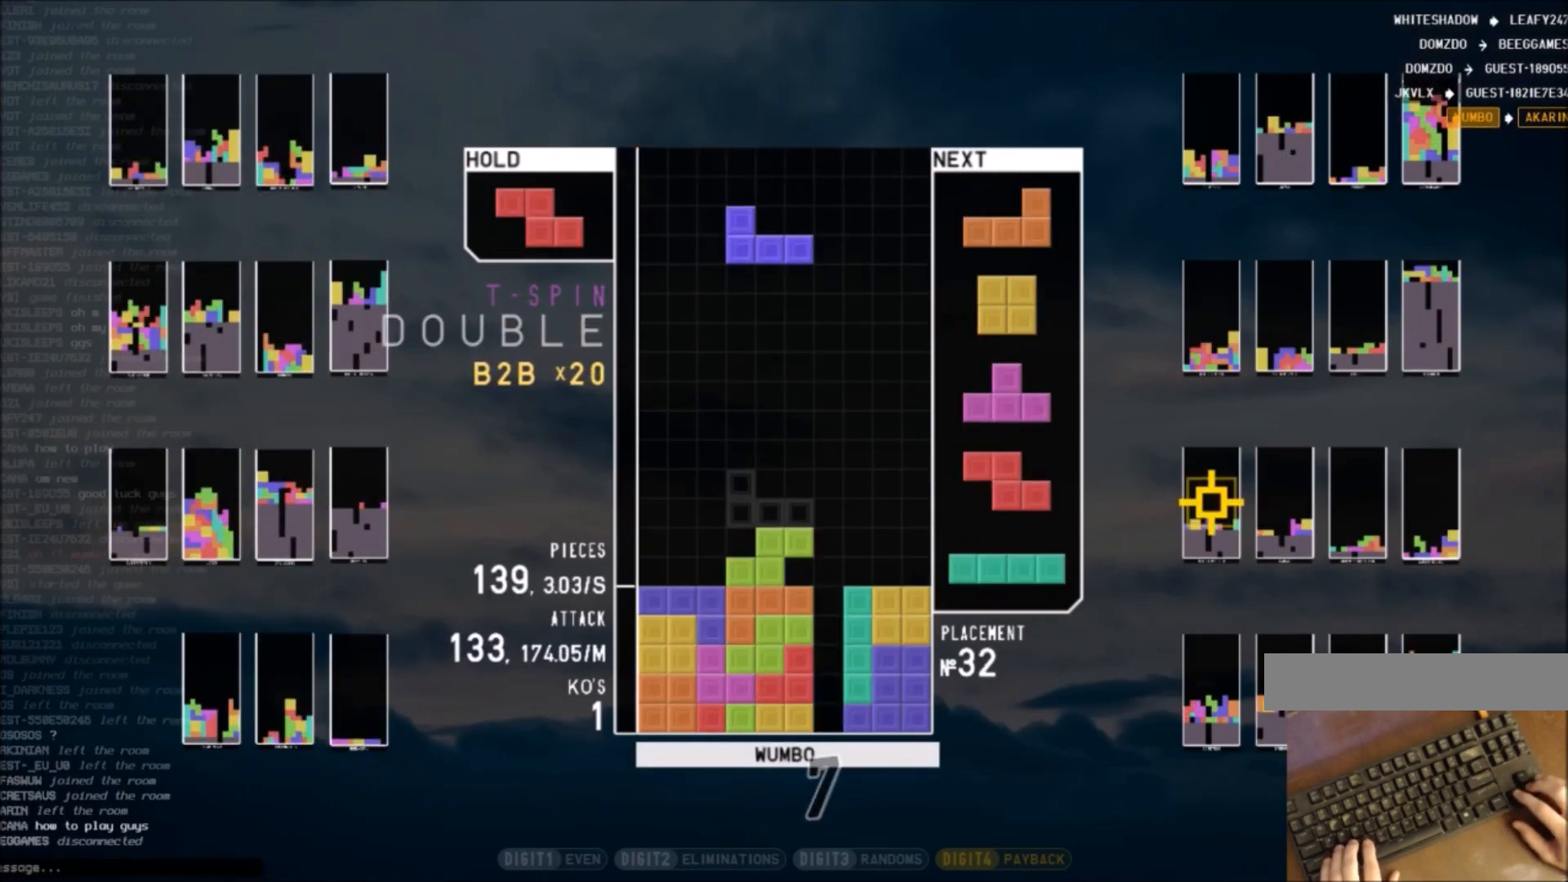
{"keys": ["down", "left"], "events": [[233, "right", "down"], [267, "z", "down"], [367, "right", "up"], [433, "down", "down"], [433, "z", "up"], [467, "left", "down"]]}
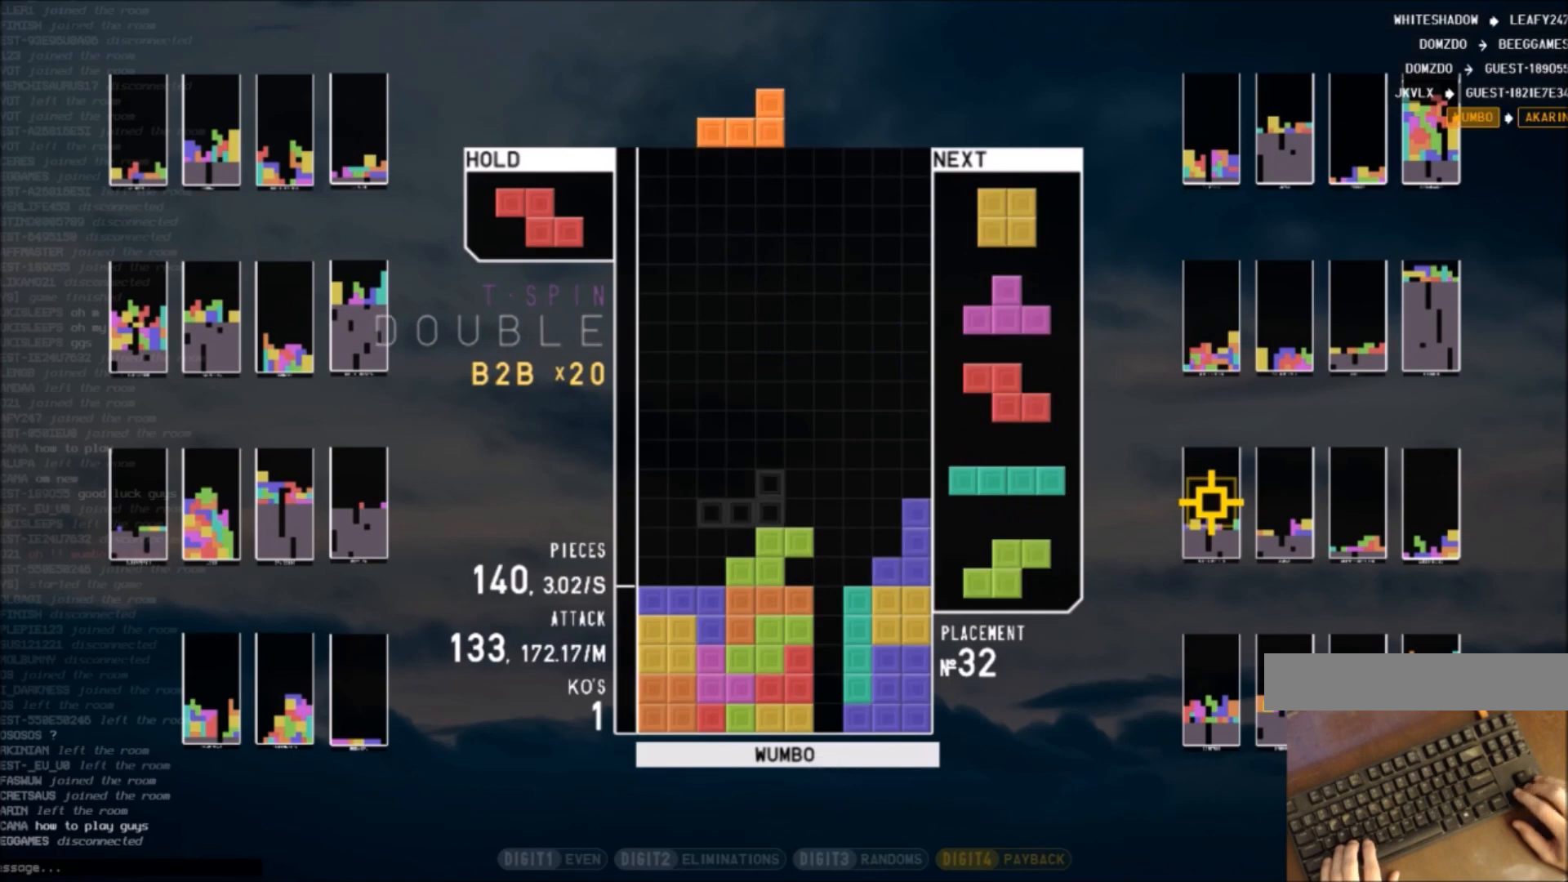
{"keys": ["left", "up", "x"], "events": [[34, "down", "up"], [100, "down", "down"], [200, "down", "up"], [267, "left", "up"], [300, "down", "down"], [334, "right", "down"], [401, "down", "up"], [501, "left", "down"], [501, "right", "up"], [501, "up", "down"], [501, "x", "down"]]}
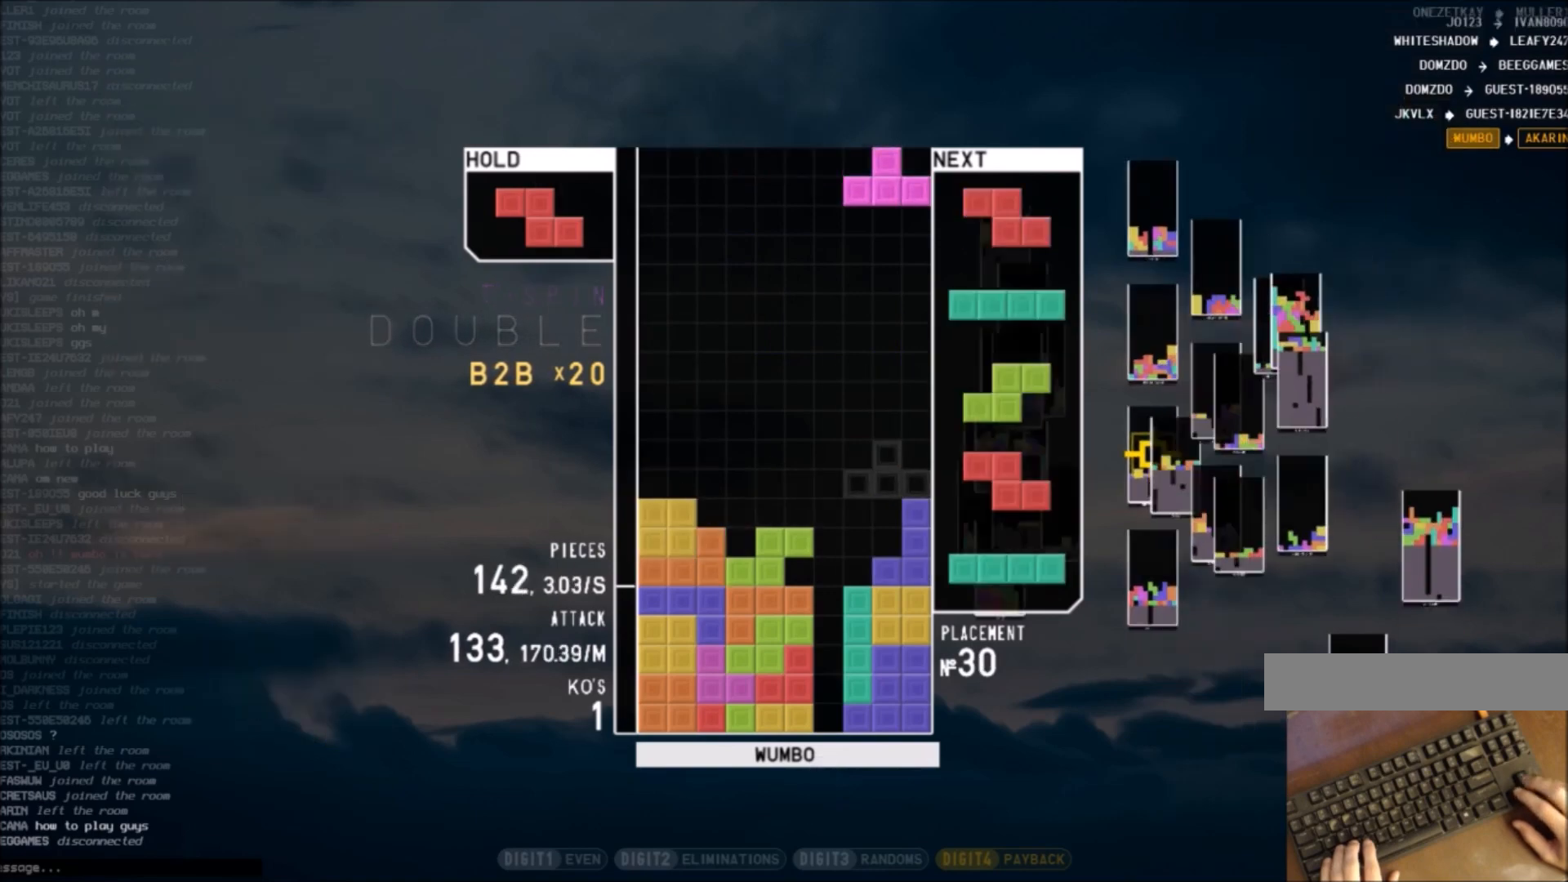
{"keys": ["down"], "events": [[66, "x", "up"], [166, "up", "up"], [166, "x", "down"], [233, "left", "up"], [267, "down", "down"], [300, "x", "up"], [367, "down", "up"], [367, "z", "down"], [467, "down", "down"], [467, "z", "up"]]}
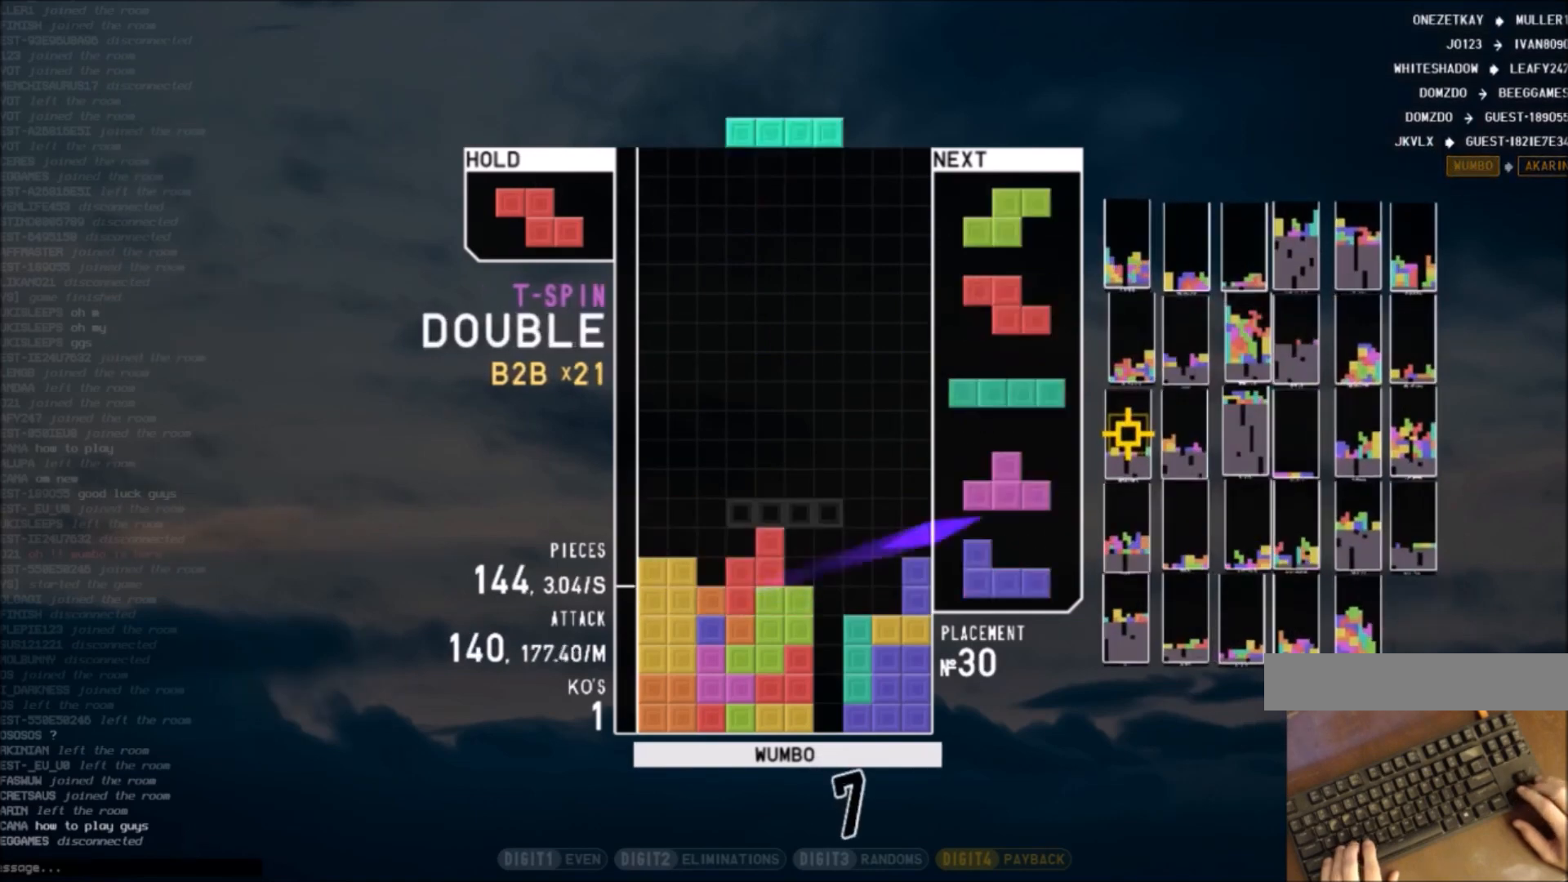
{"keys": ["x"], "events": [[34, "c", "down"], [34, "down", "up"], [134, "z", "down"], [200, "c", "up"], [200, "left", "down"], [234, "down", "down"], [234, "left", "up"], [234, "z", "up"], [334, "down", "up"], [434, "x", "down"]]}
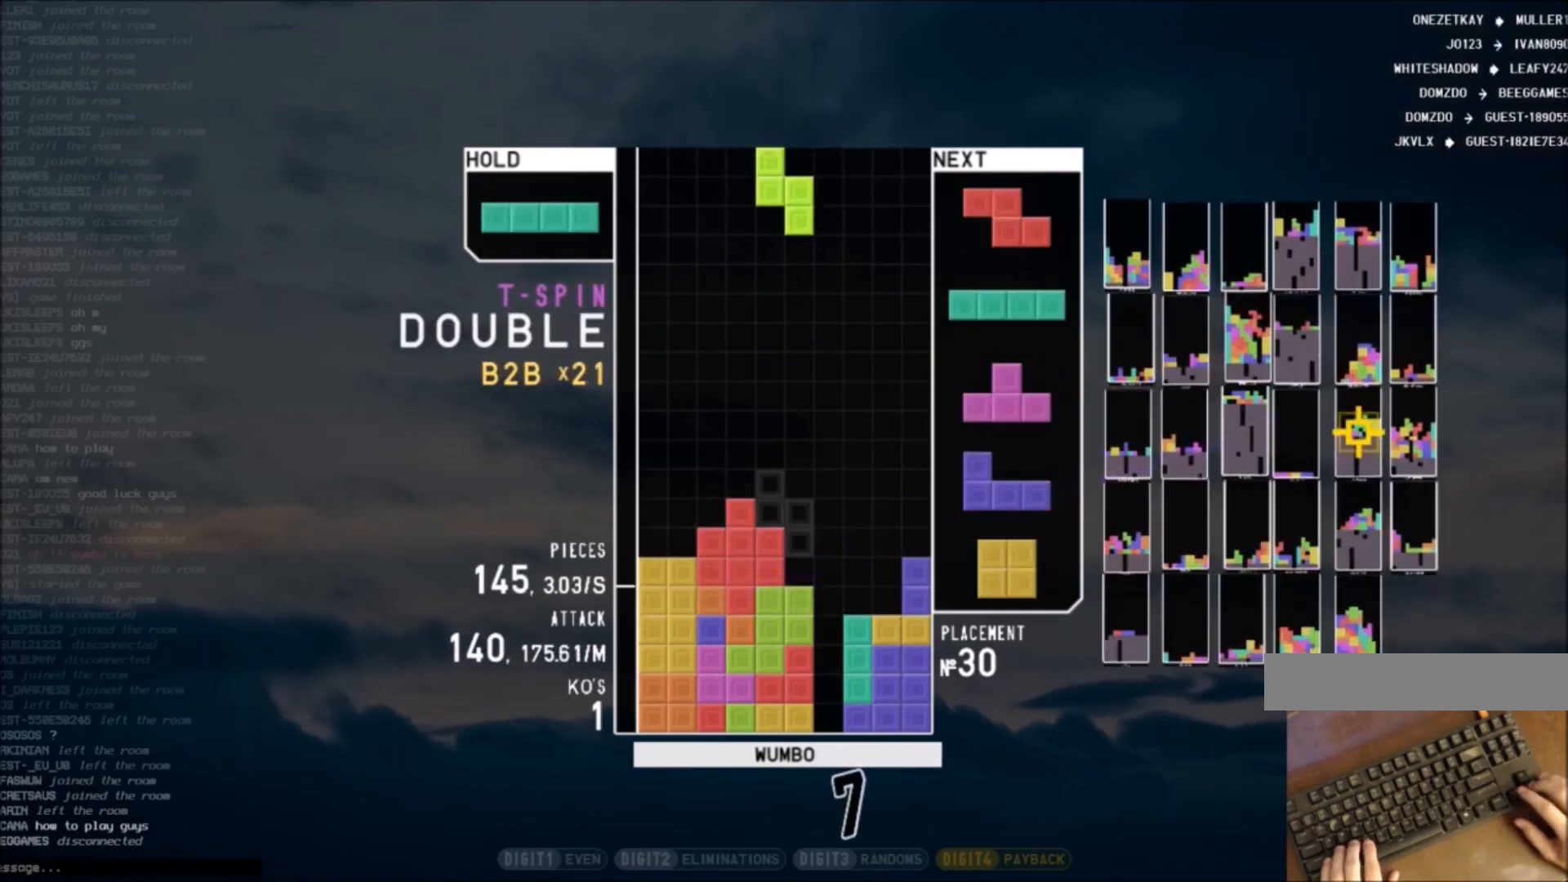
{"keys": ["down", "x"], "events": [[66, "x", "up"], [100, "down", "down"], [200, "down", "up"], [267, "left", "down"], [400, "left", "up"], [433, "x", "down"], [500, "down", "down"]]}
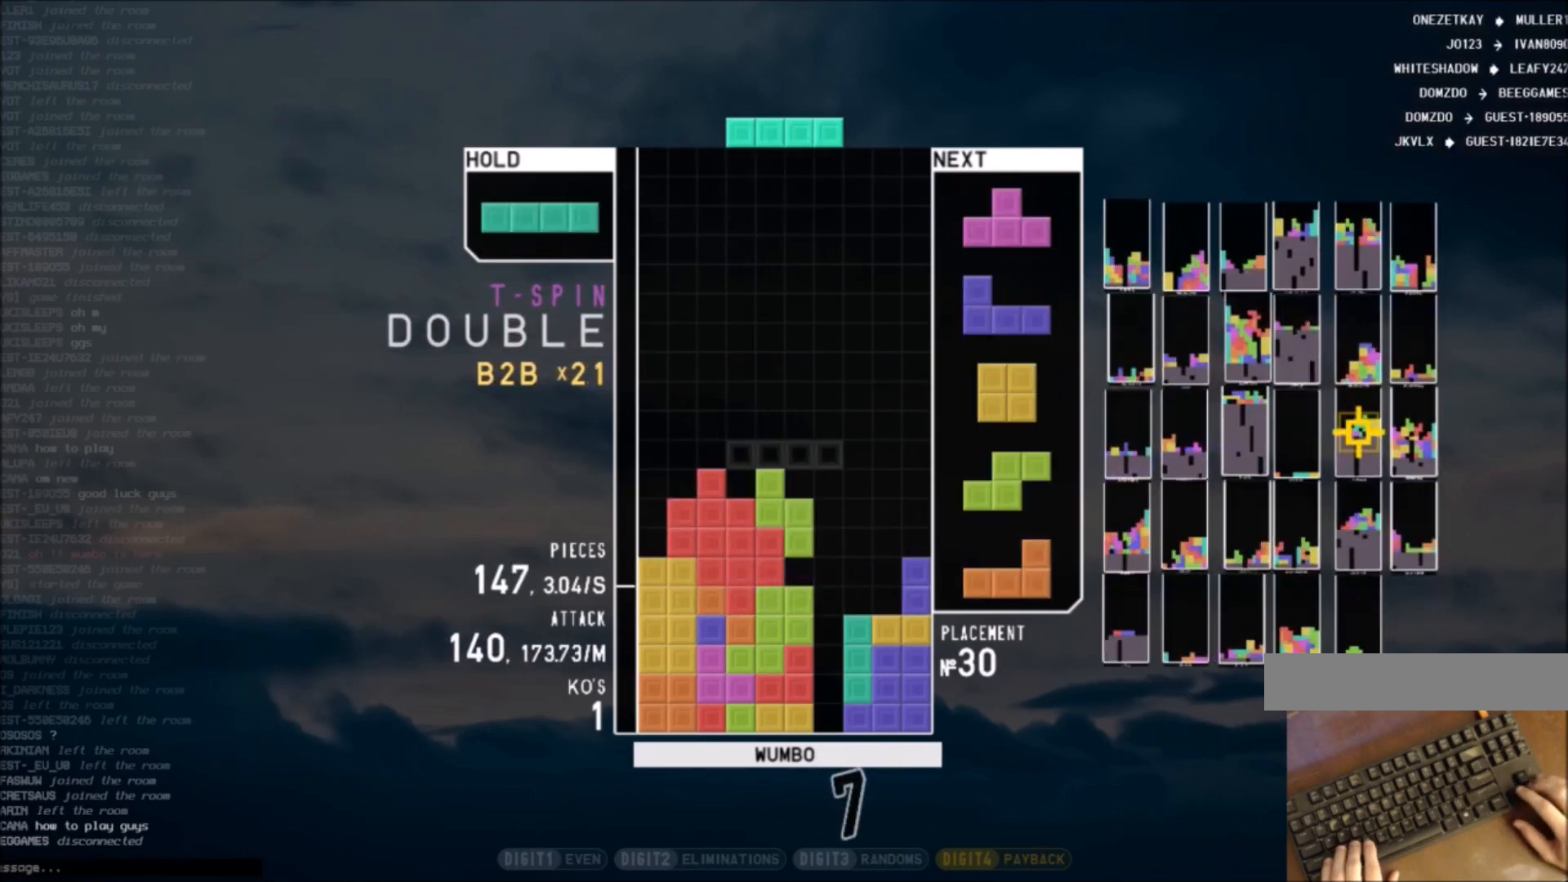
{"keys": ["c", "right", "x"], "events": [[67, "down", "up"], [67, "left", "down"], [67, "x", "up"], [134, "z", "down"], [234, "left", "up"], [267, "down", "down"], [267, "z", "up"], [401, "c", "down"], [401, "down", "up"], [401, "right", "down"], [501, "x", "down"]]}
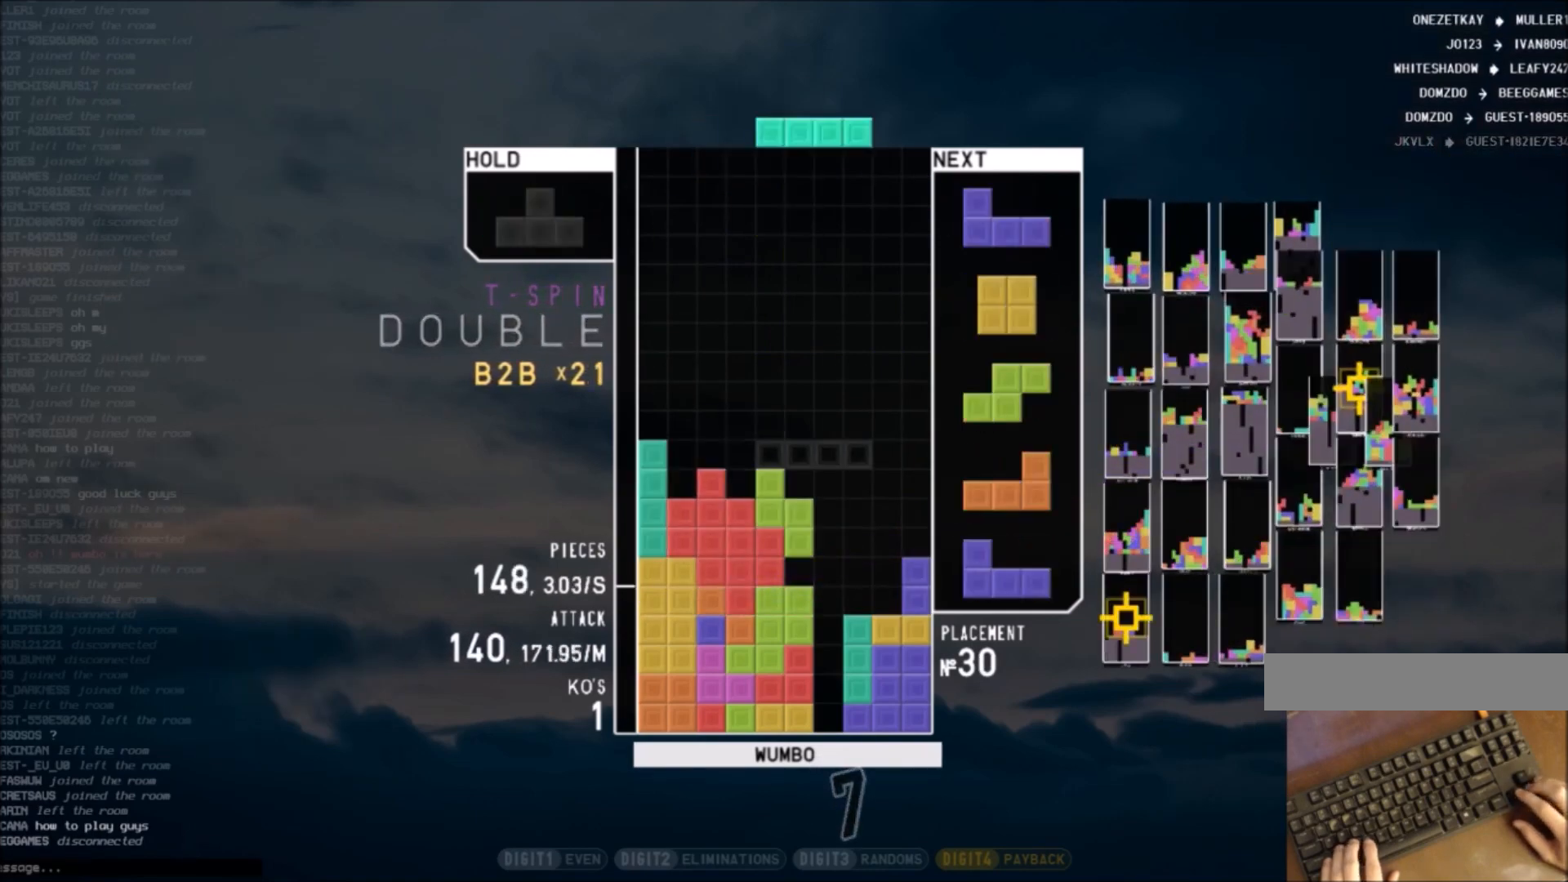
{"keys": ["c"], "events": [[33, "c", "up"], [100, "down", "down"], [100, "x", "up"], [200, "down", "up"], [233, "right", "up"], [267, "z", "down"], [333, "down", "down"], [367, "z", "up"], [433, "down", "up"], [467, "c", "down"]]}
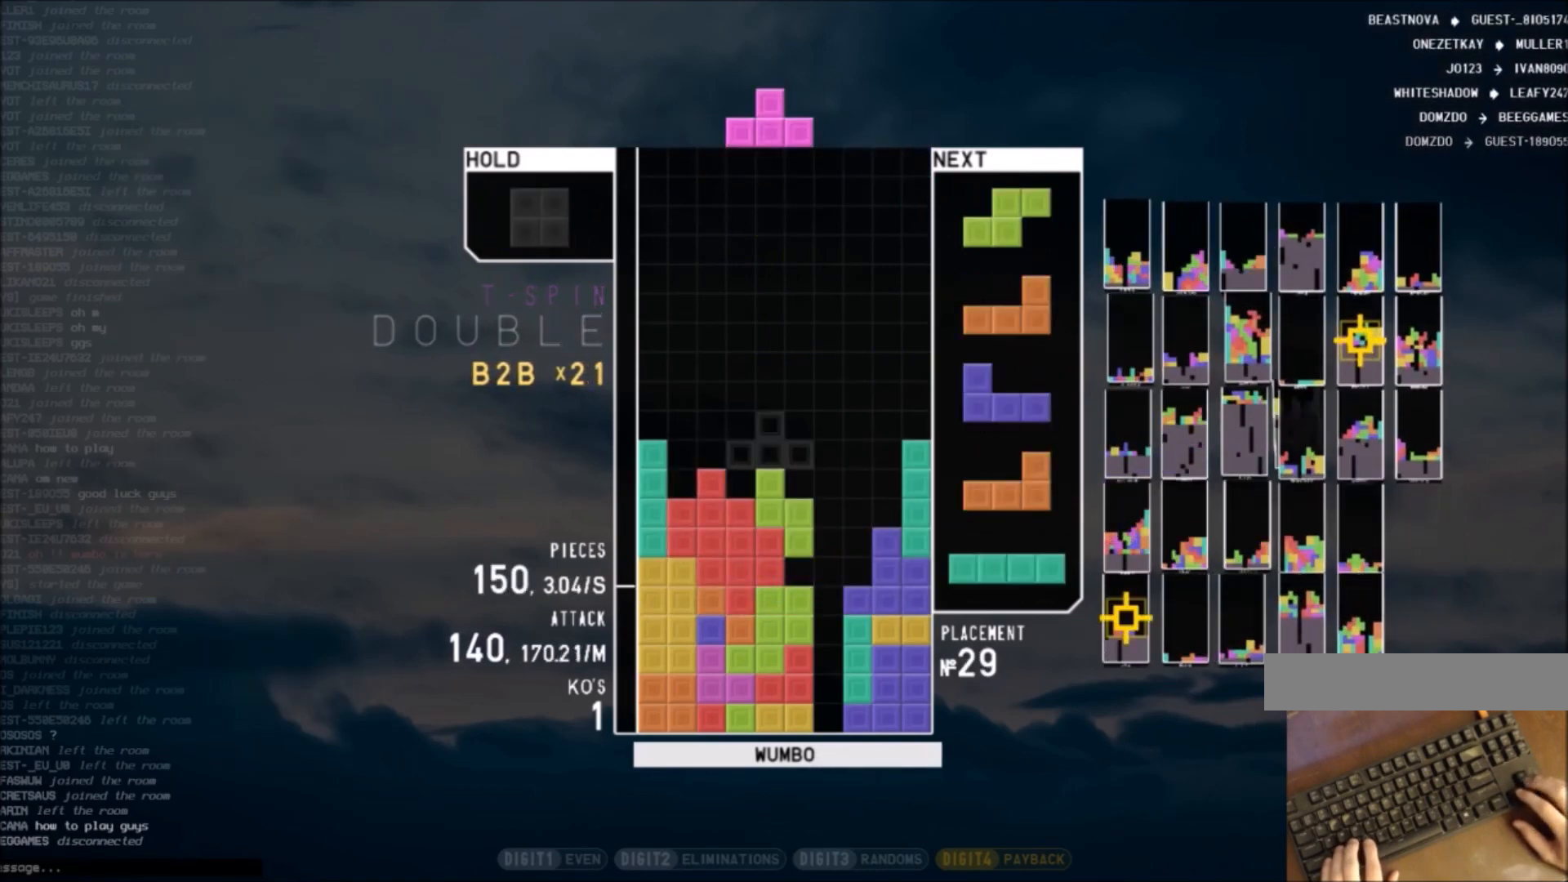
{"keys": [], "events": [[100, "c", "up"], [334, "right", "down"], [401, "right", "up"], [401, "x", "down"], [501, "x", "up"]]}
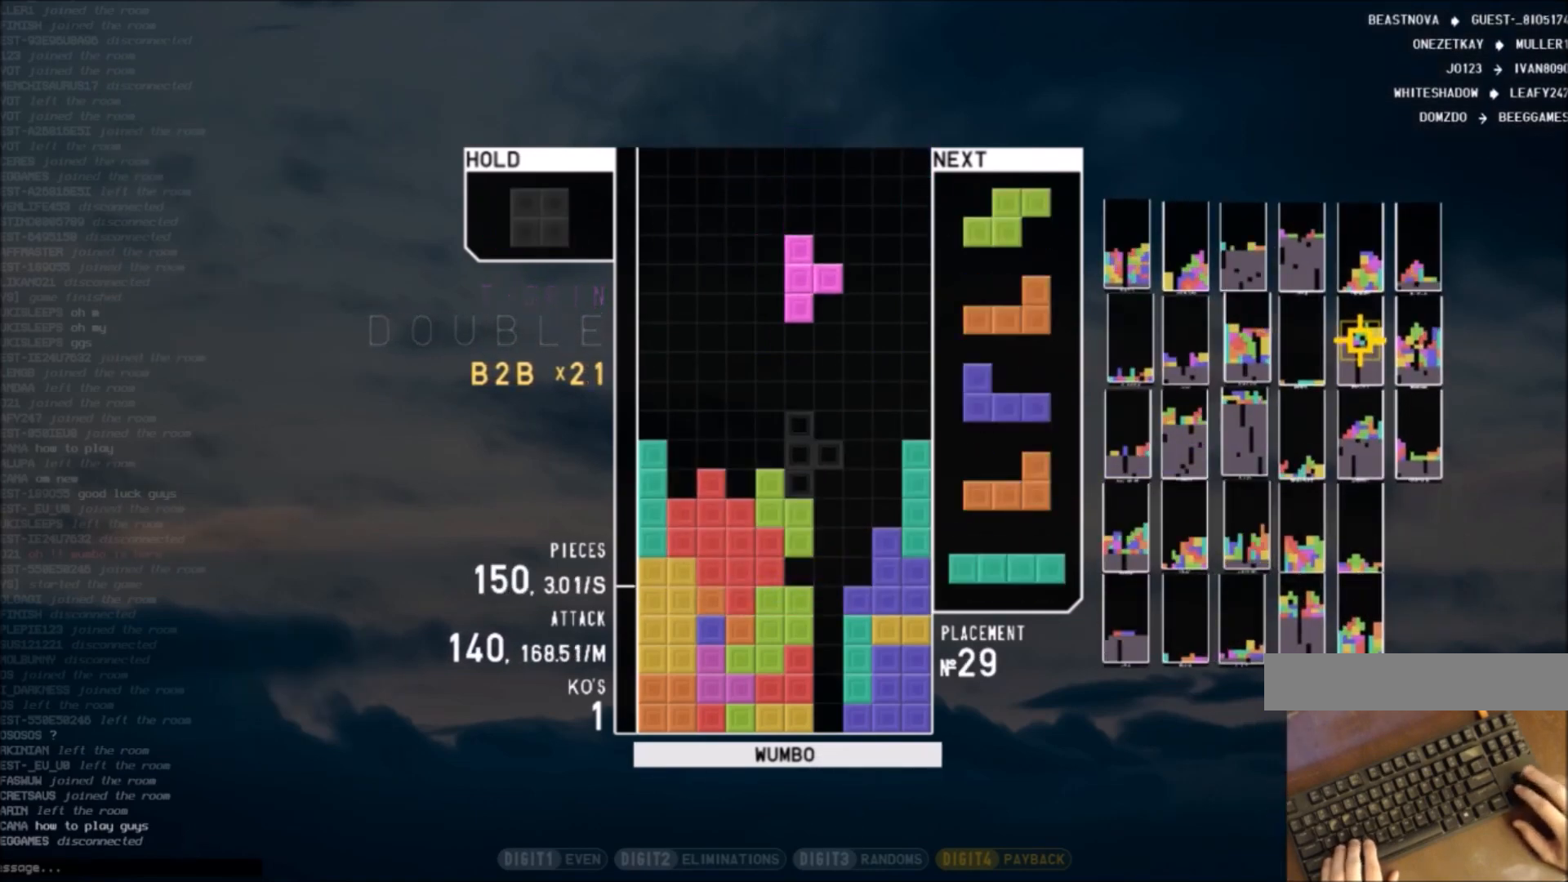
{"keys": ["z"], "events": [[33, "right", "down"], [66, "right", "up"], [66, "up", "down"], [267, "up", "up"], [267, "x", "down"], [367, "down", "down"], [400, "x", "up"], [467, "down", "up"], [500, "z", "down"]]}
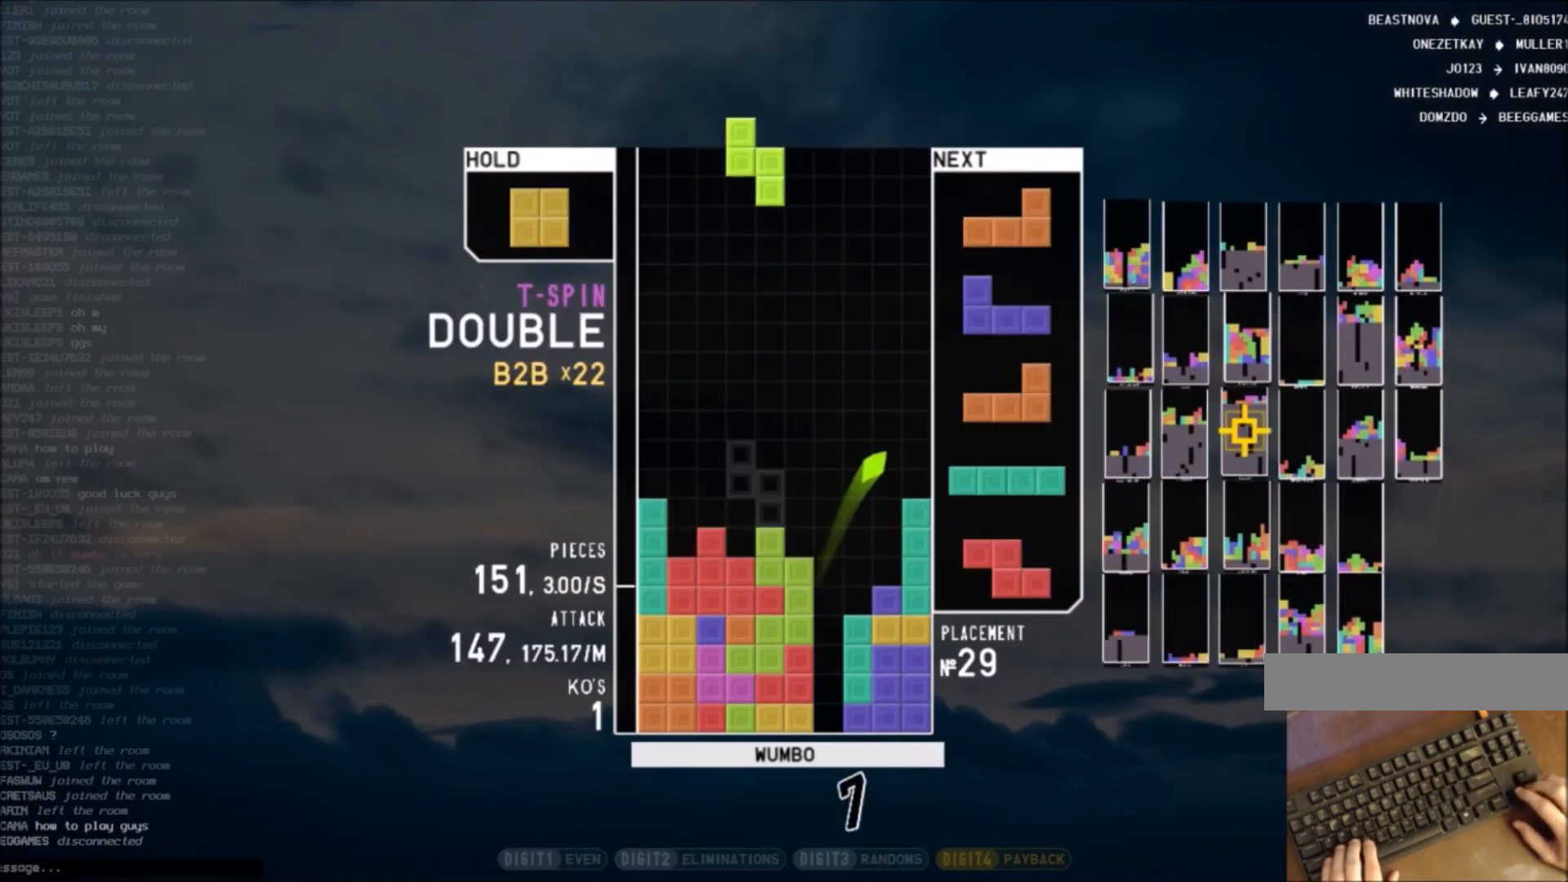
{"keys": ["down"], "events": [[34, "down", "down"], [34, "left", "down"], [34, "z", "up"], [134, "down", "up"], [200, "z", "down"], [234, "left", "up"], [267, "down", "down"], [267, "z", "up"], [367, "c", "down"], [367, "down", "up"], [467, "c", "up"], [467, "down", "down"]]}
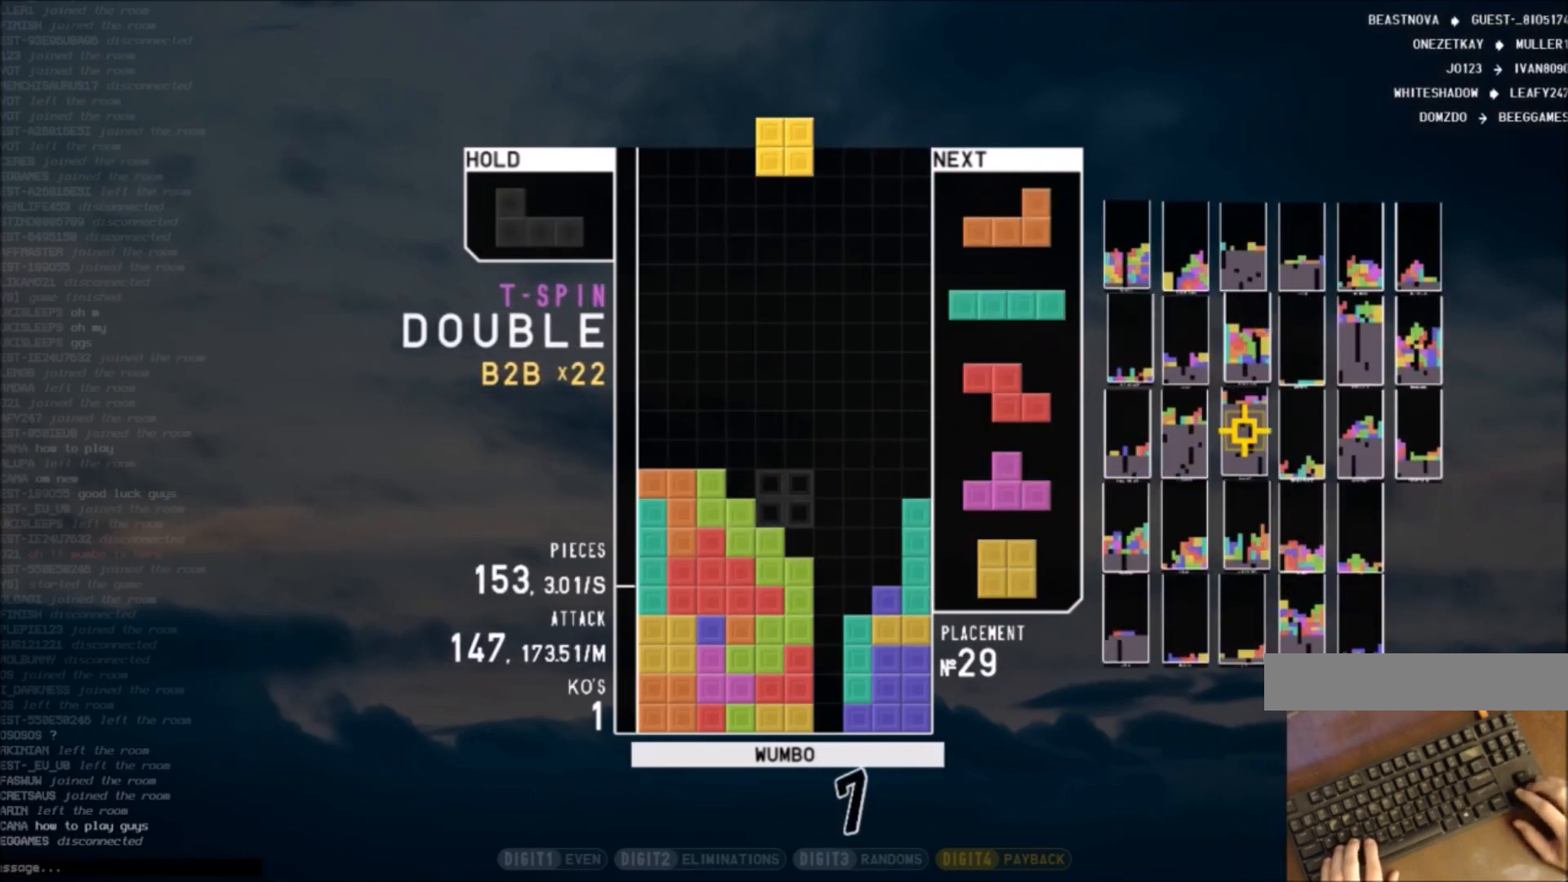
{"keys": [], "events": [[66, "down", "up"], [66, "left", "down"], [100, "c", "down"], [200, "left", "up"], [200, "shift", "down"], [233, "c", "up"], [333, "shift", "up"], [400, "right", "down"], [433, "right", "up"]]}
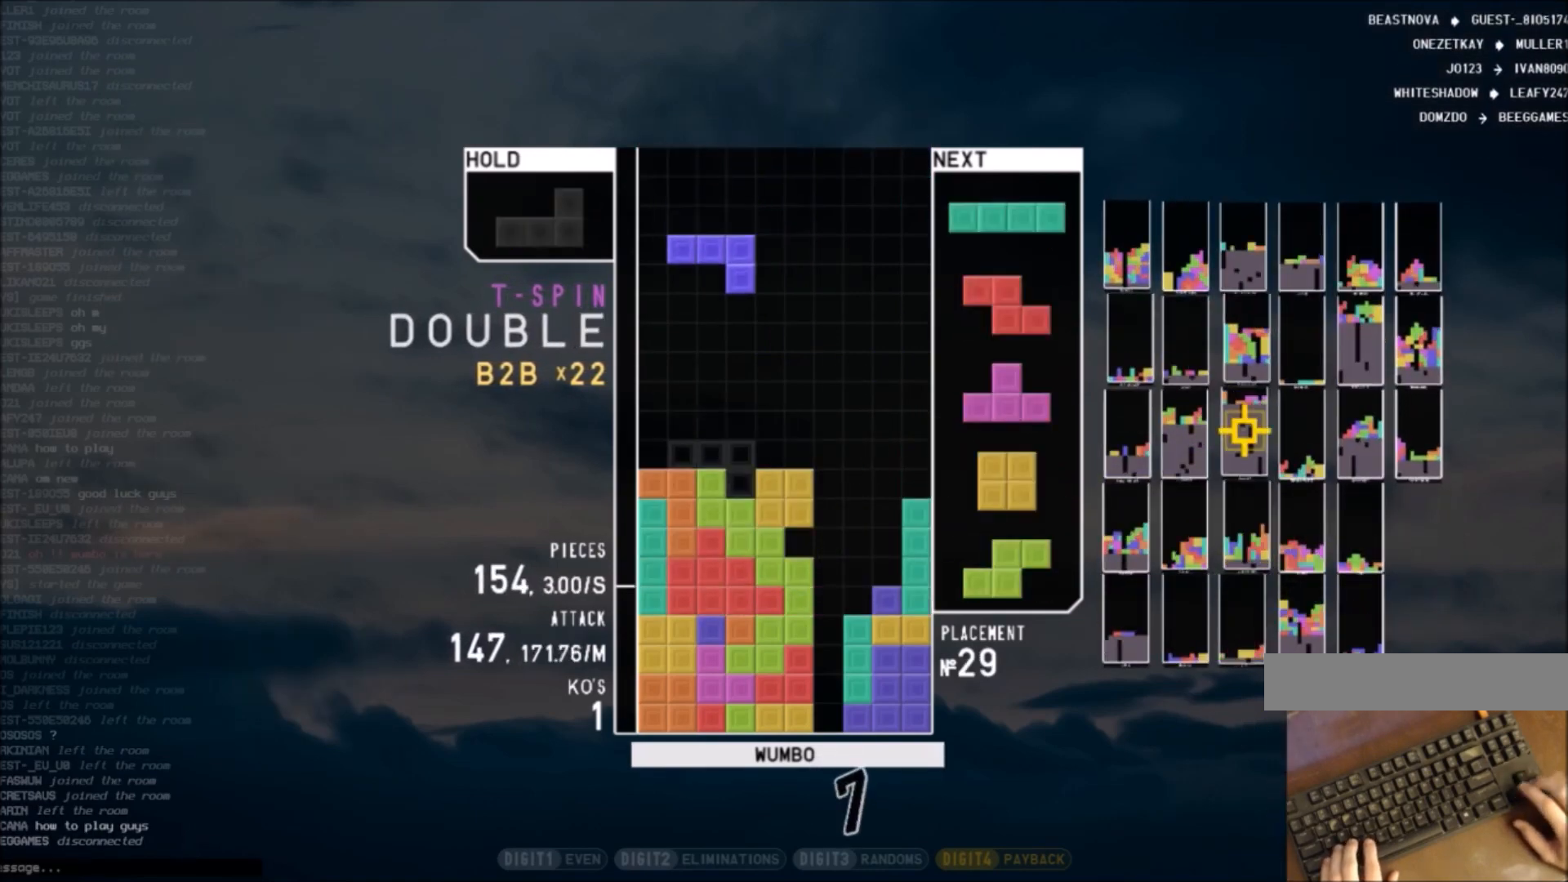
{"keys": ["right"], "events": [[33, "down", "down"], [134, "down", "up"], [167, "right", "down"], [167, "x", "down"], [267, "right", "up"], [300, "x", "up"], [367, "down", "down"], [401, "right", "down"], [467, "down", "up"]]}
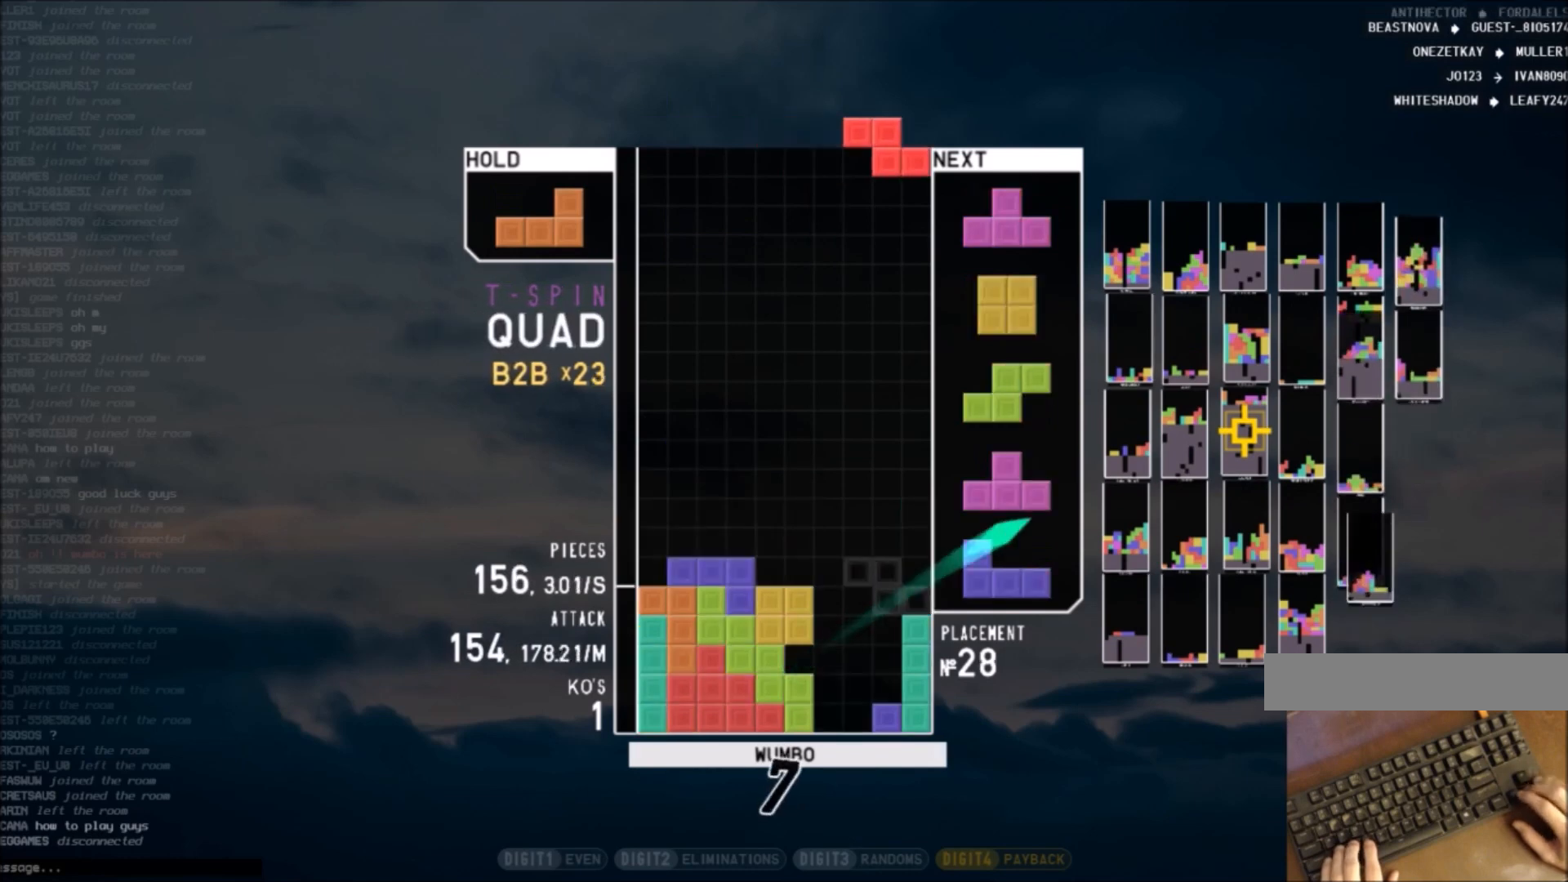
{"keys": ["left", "up", "x"], "events": [[33, "right", "up"], [100, "z", "down"], [133, "down", "down"], [200, "z", "up"], [233, "down", "up"], [233, "right", "down"], [333, "x", "down"], [367, "left", "down"], [367, "right", "up"], [367, "up", "down"], [367, "x", "up"], [467, "x", "down"]]}
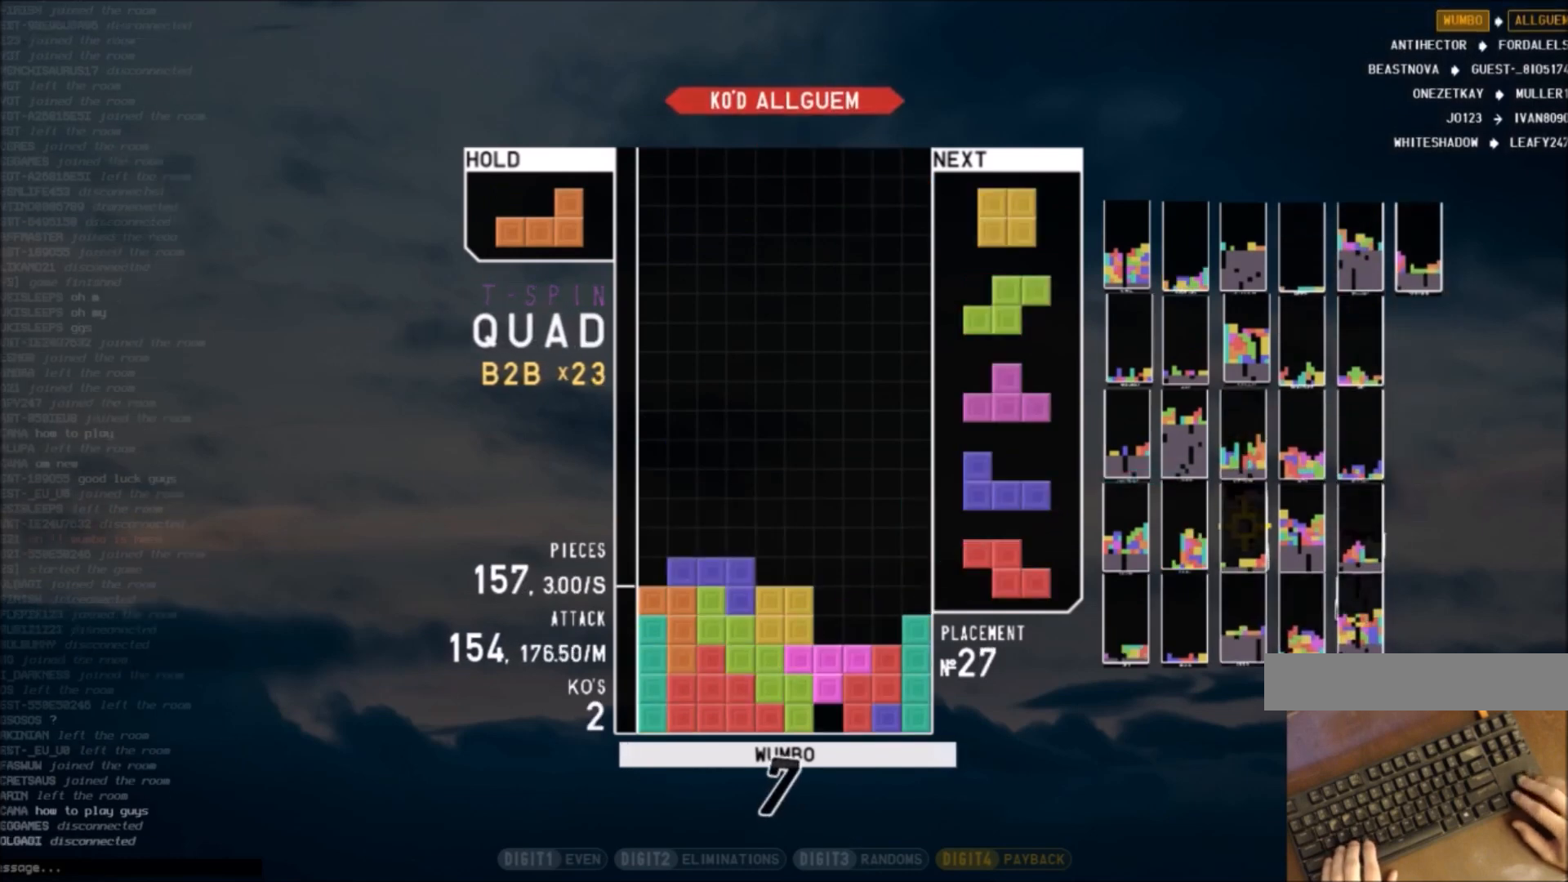
{"keys": ["down", "left"], "events": [[34, "up", "up"], [67, "left", "up"], [100, "down", "down"], [167, "right", "down"], [167, "x", "up"], [267, "down", "up"], [300, "right", "up"], [401, "left", "down"], [434, "down", "down"]]}
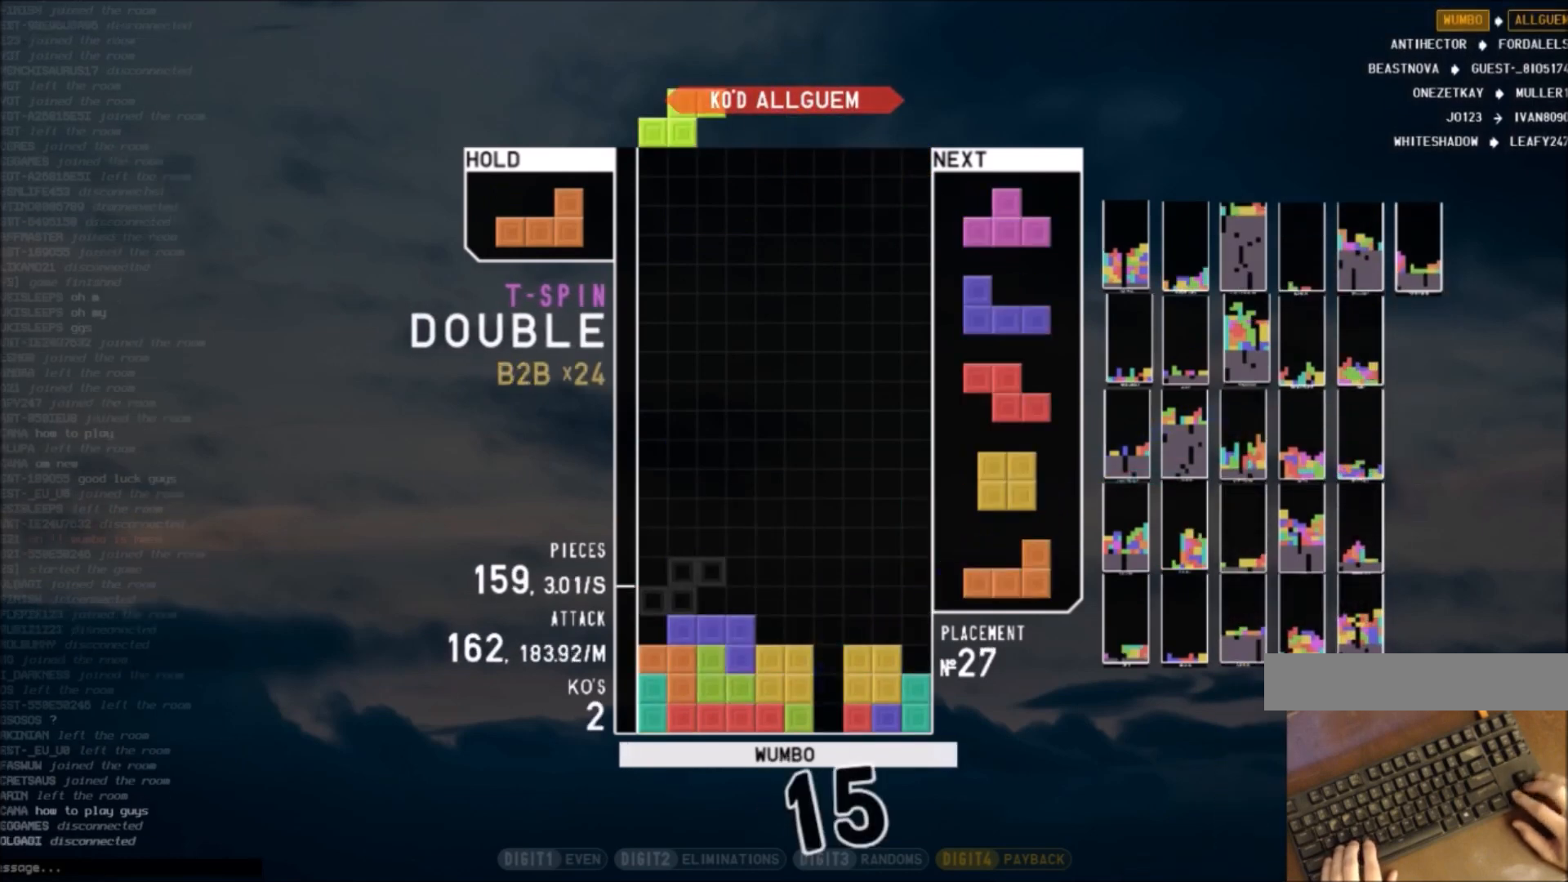
{"keys": [], "events": [[33, "c", "down"], [33, "down", "up"], [133, "shift", "down"], [166, "c", "up"], [233, "left", "up"], [233, "shift", "up"], [300, "down", "down"], [400, "down", "up"]]}
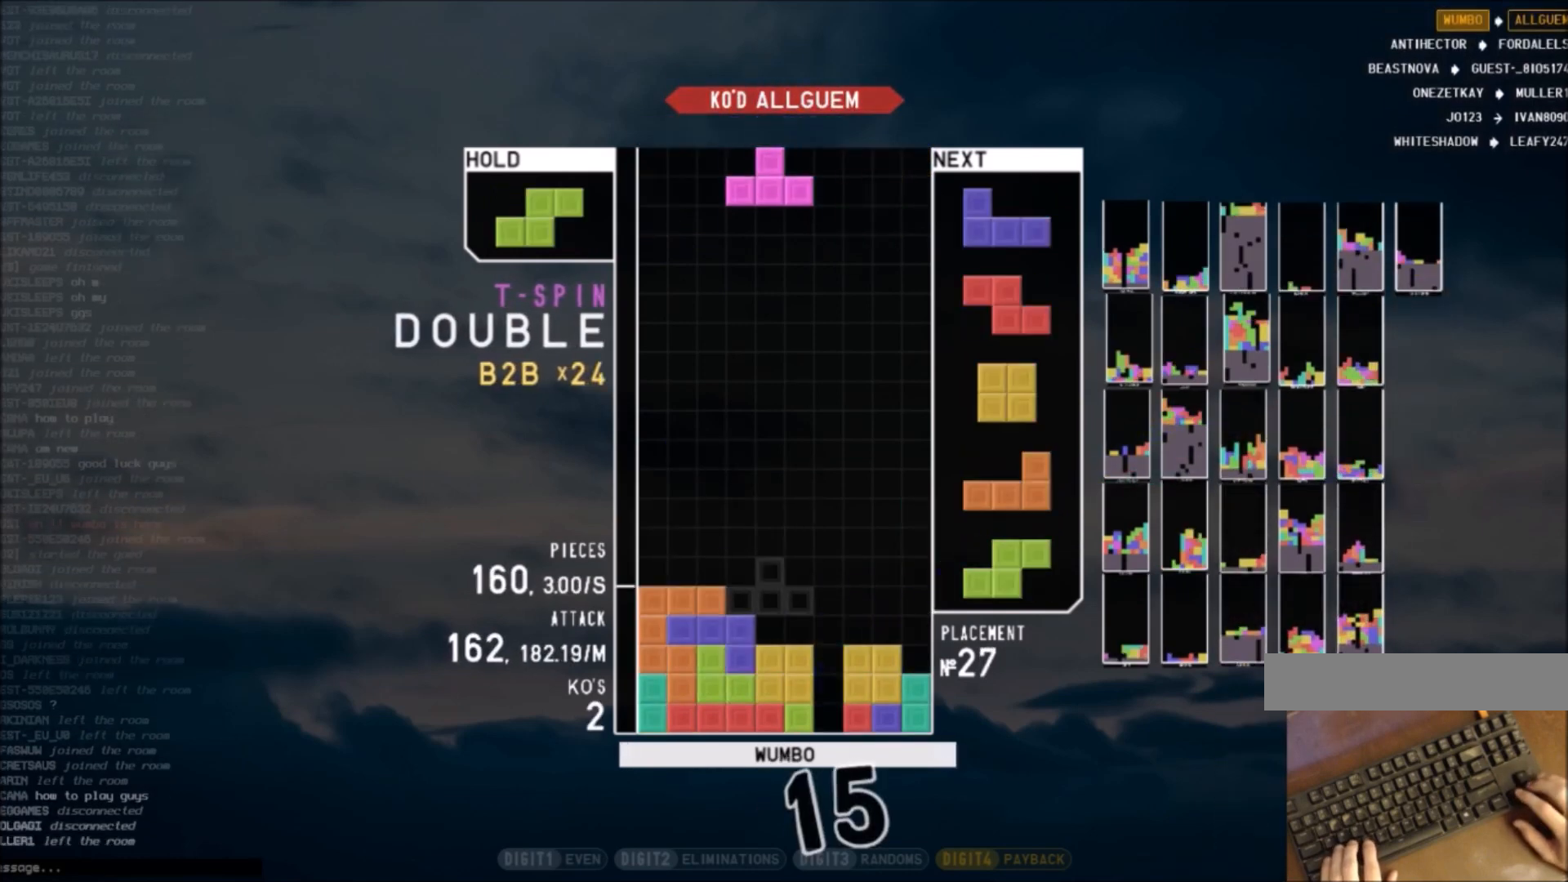
{"keys": [], "events": []}
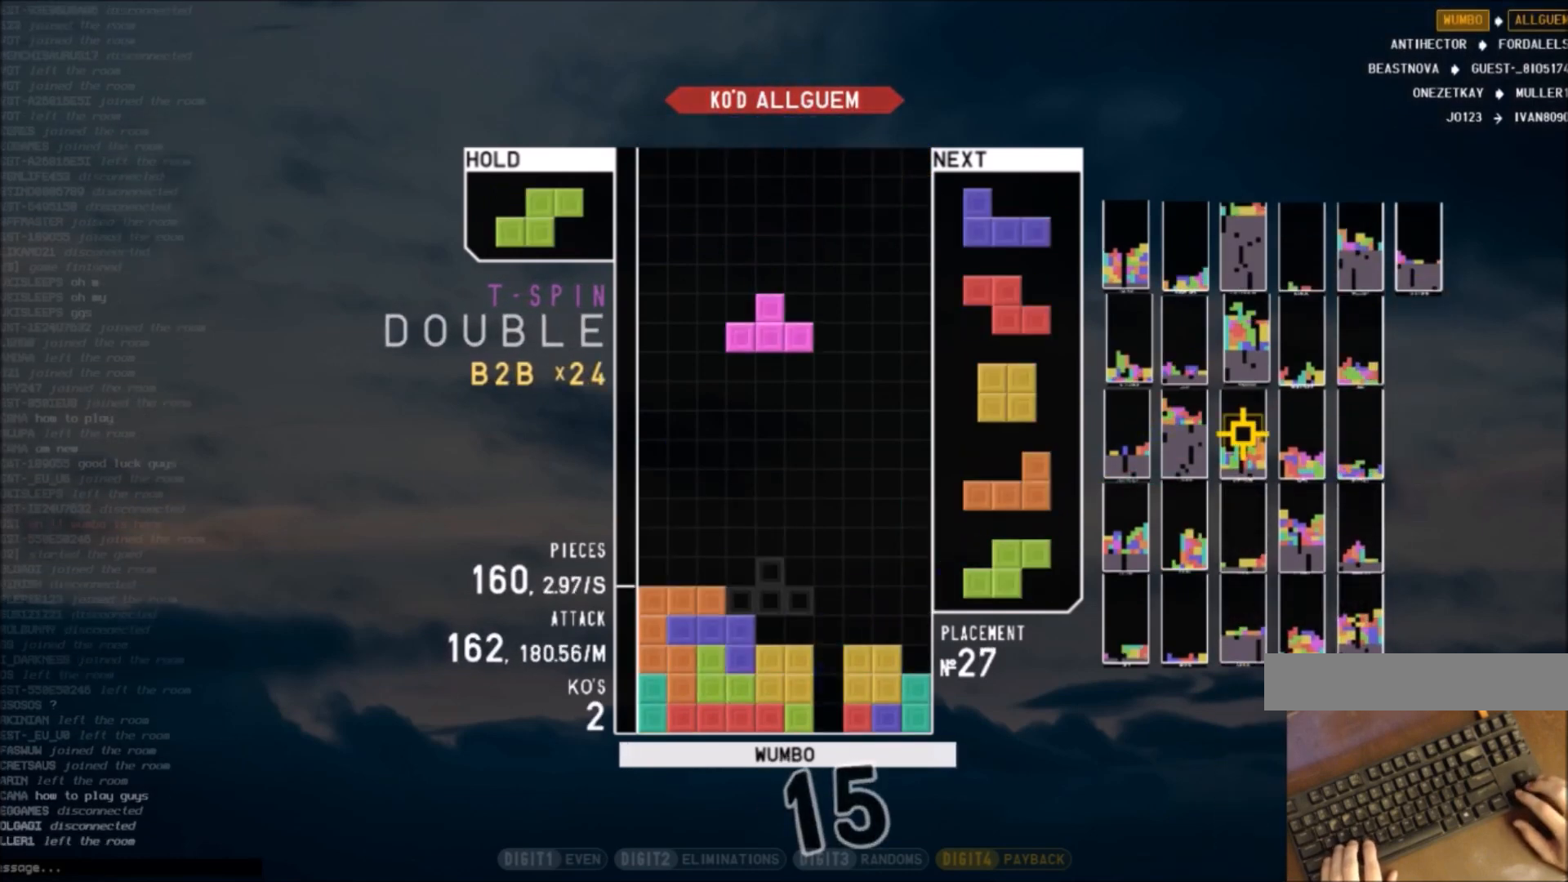
{"keys": [], "events": []}
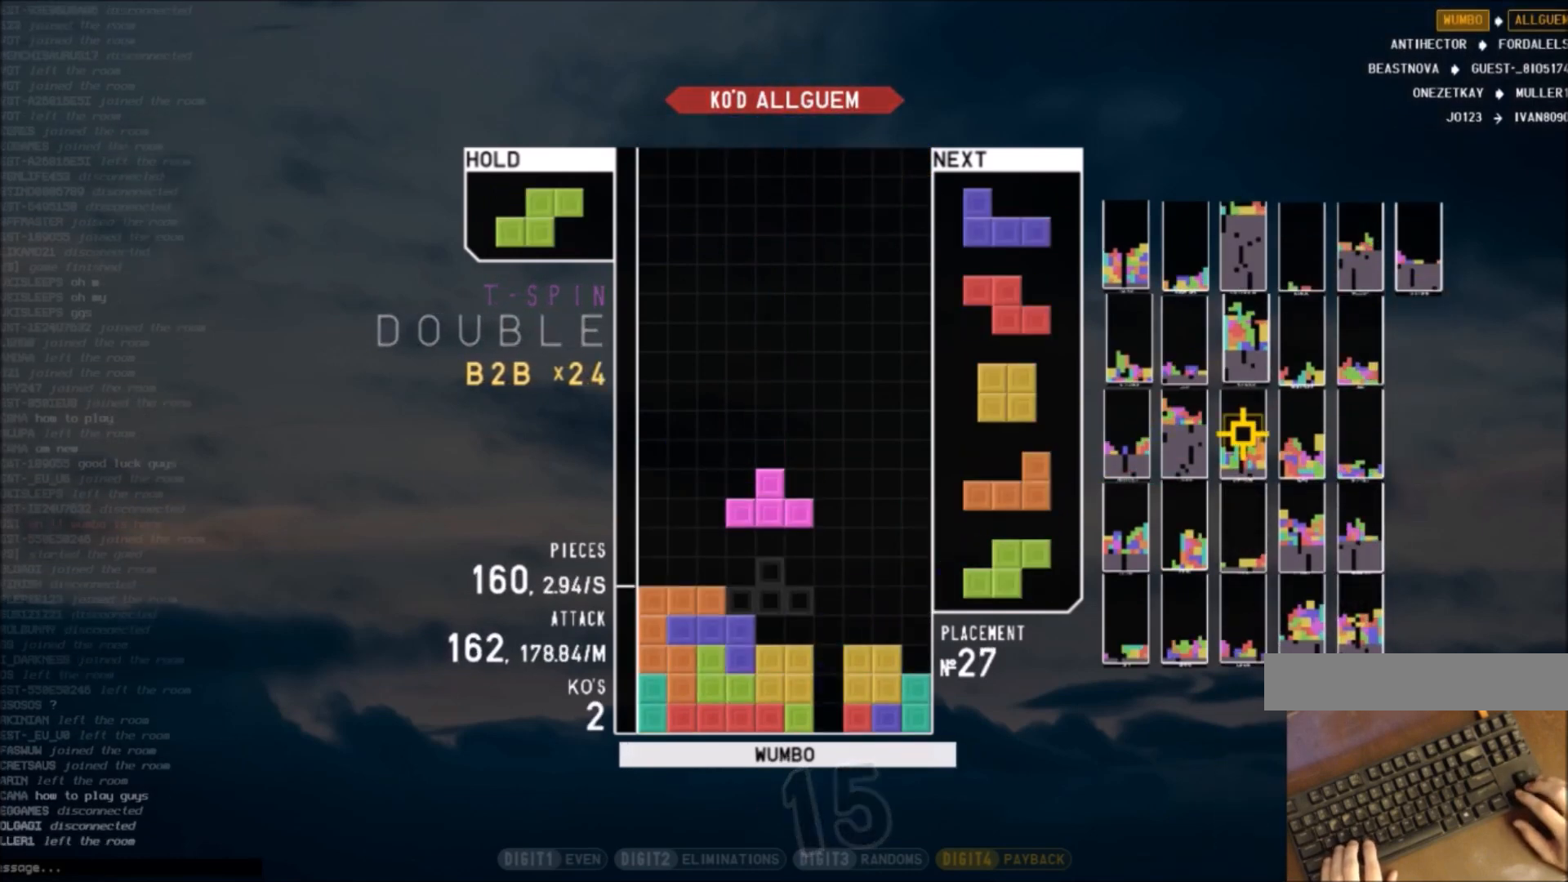
{"keys": ["c", "left"], "events": [[401, "c", "down"], [501, "left", "down"]]}
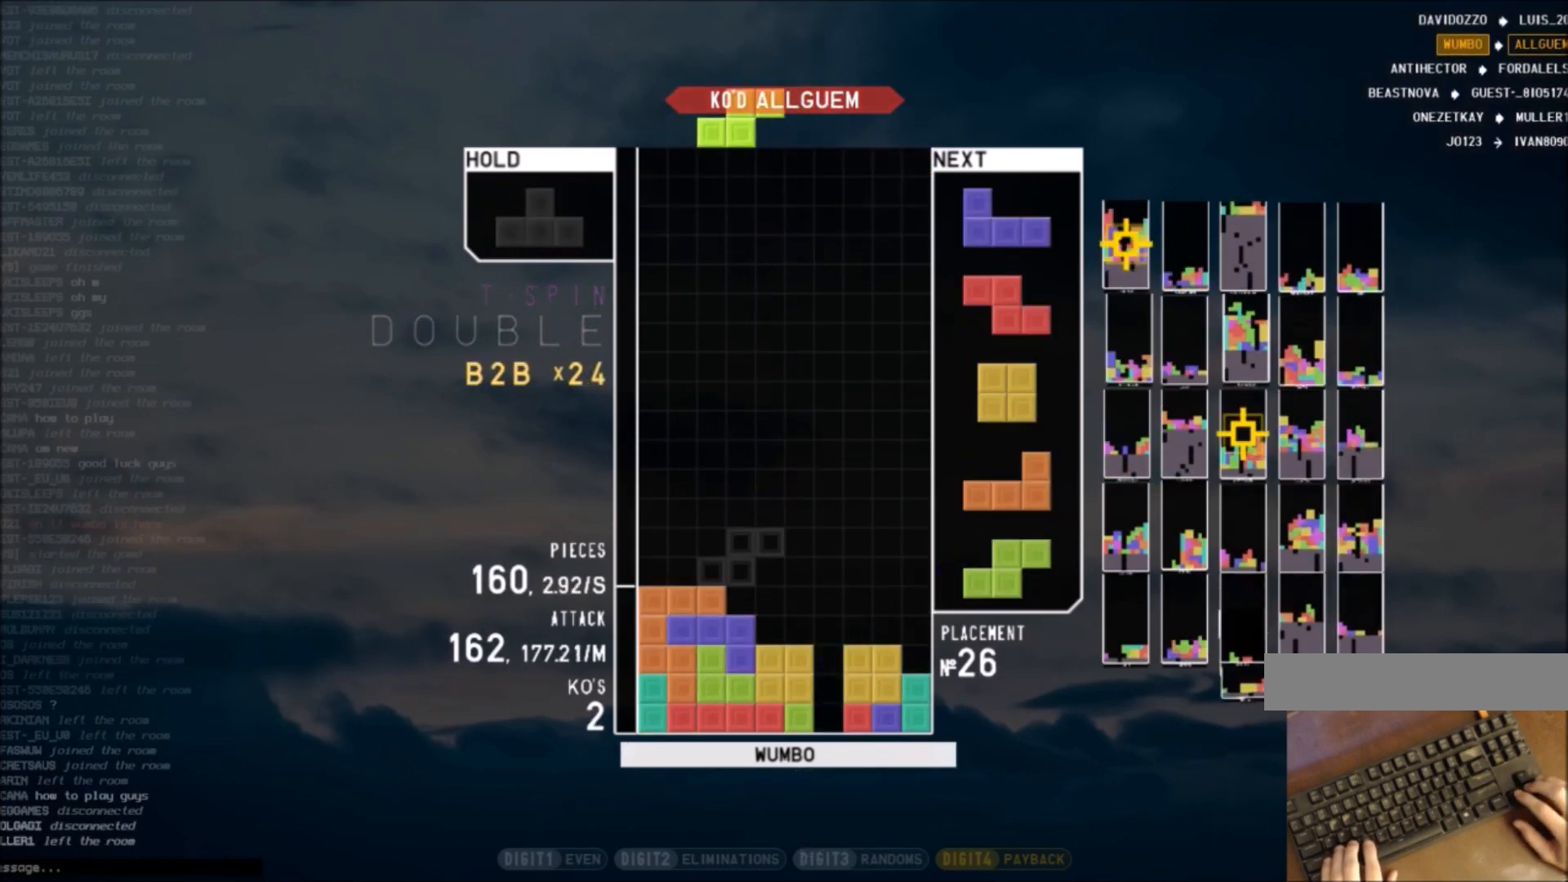
{"keys": [], "events": [[33, "c", "up"], [133, "down", "down"], [133, "left", "up"], [233, "down", "up"], [233, "right", "down"], [267, "shift", "down"], [367, "right", "up"], [367, "shift", "up"]]}
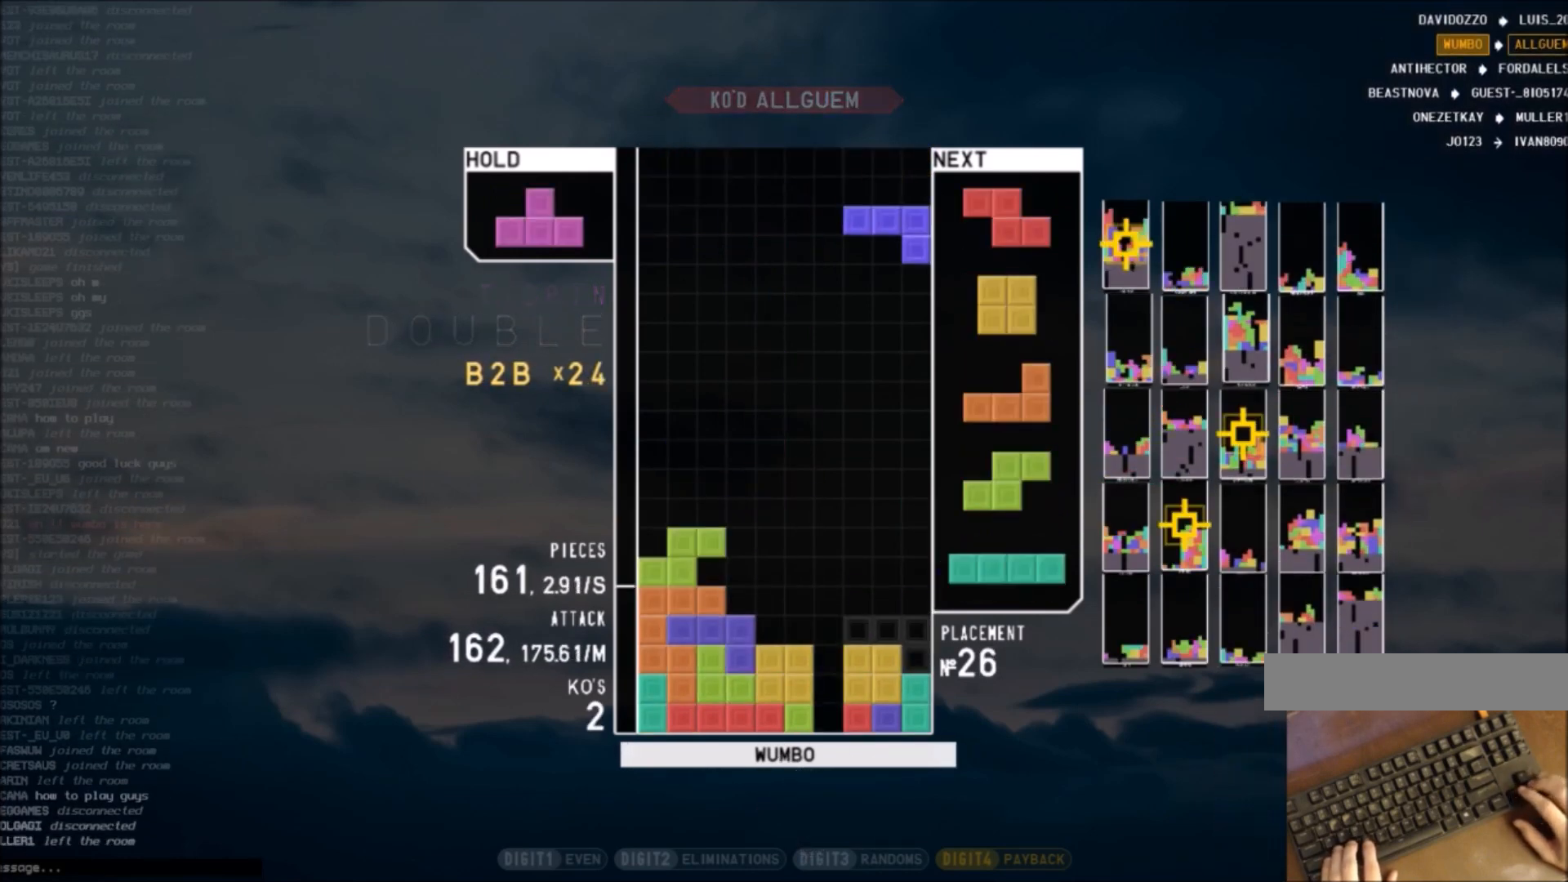
{"keys": ["down", "right"], "events": [[33, "down", "down"], [67, "down", "up"], [167, "down", "down"], [234, "down", "up"], [234, "right", "down"], [434, "down", "down"]]}
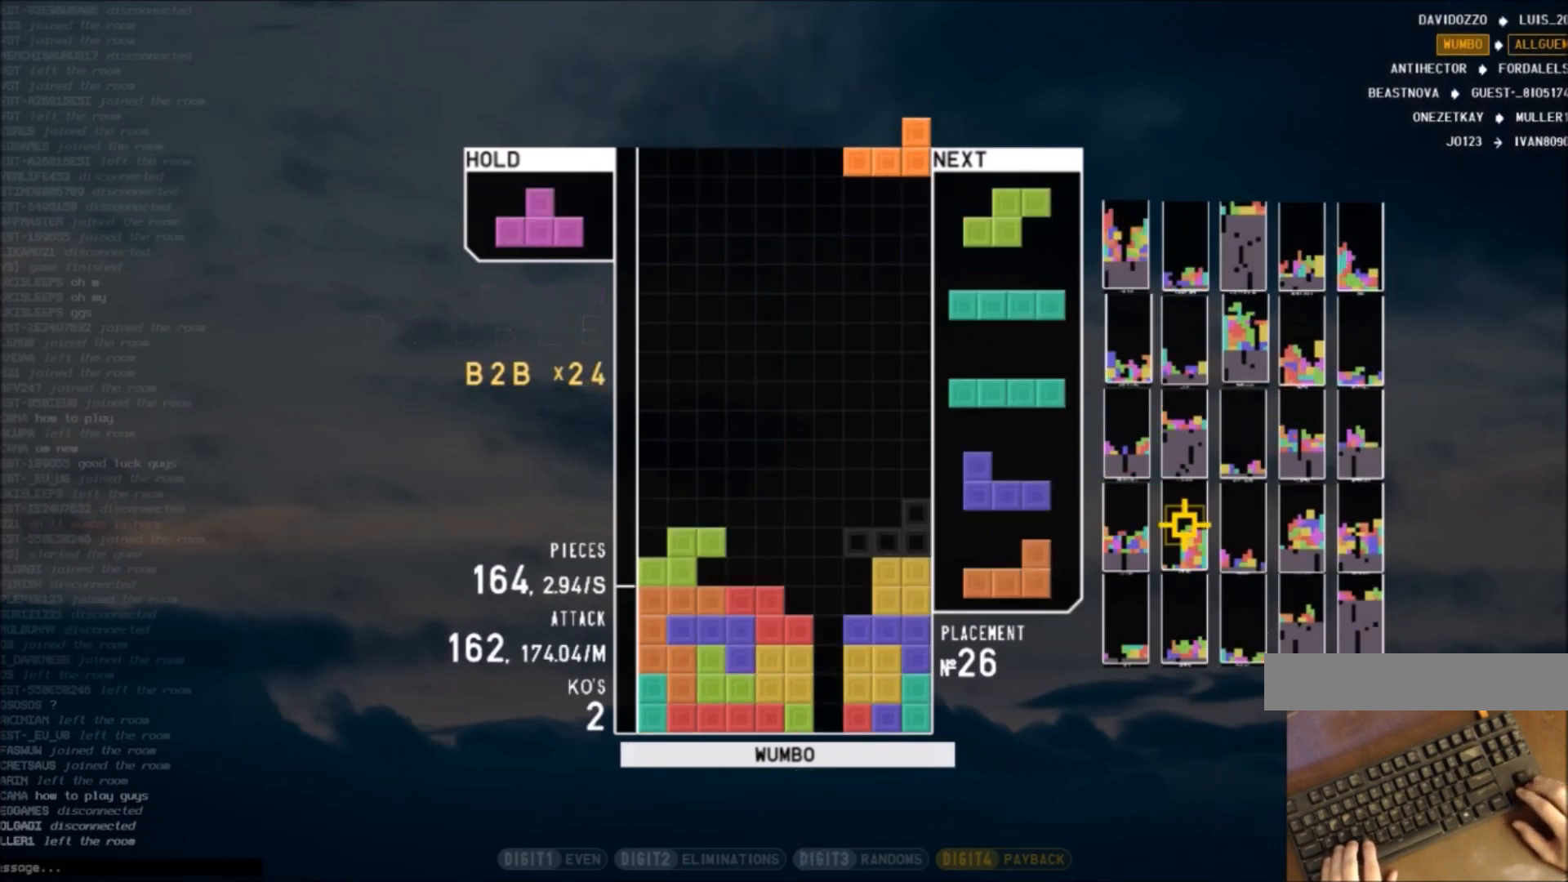
{"keys": ["down", "z"], "events": [[33, "down", "up"], [33, "shift", "down"], [66, "right", "up"], [100, "down", "down"], [100, "shift", "up"], [200, "c", "down"], [200, "down", "up"], [233, "right", "down"], [233, "z", "down"], [267, "c", "up"], [267, "up", "down"], [333, "z", "up"], [433, "up", "up"], [433, "z", "down"], [467, "right", "up"], [500, "down", "down"]]}
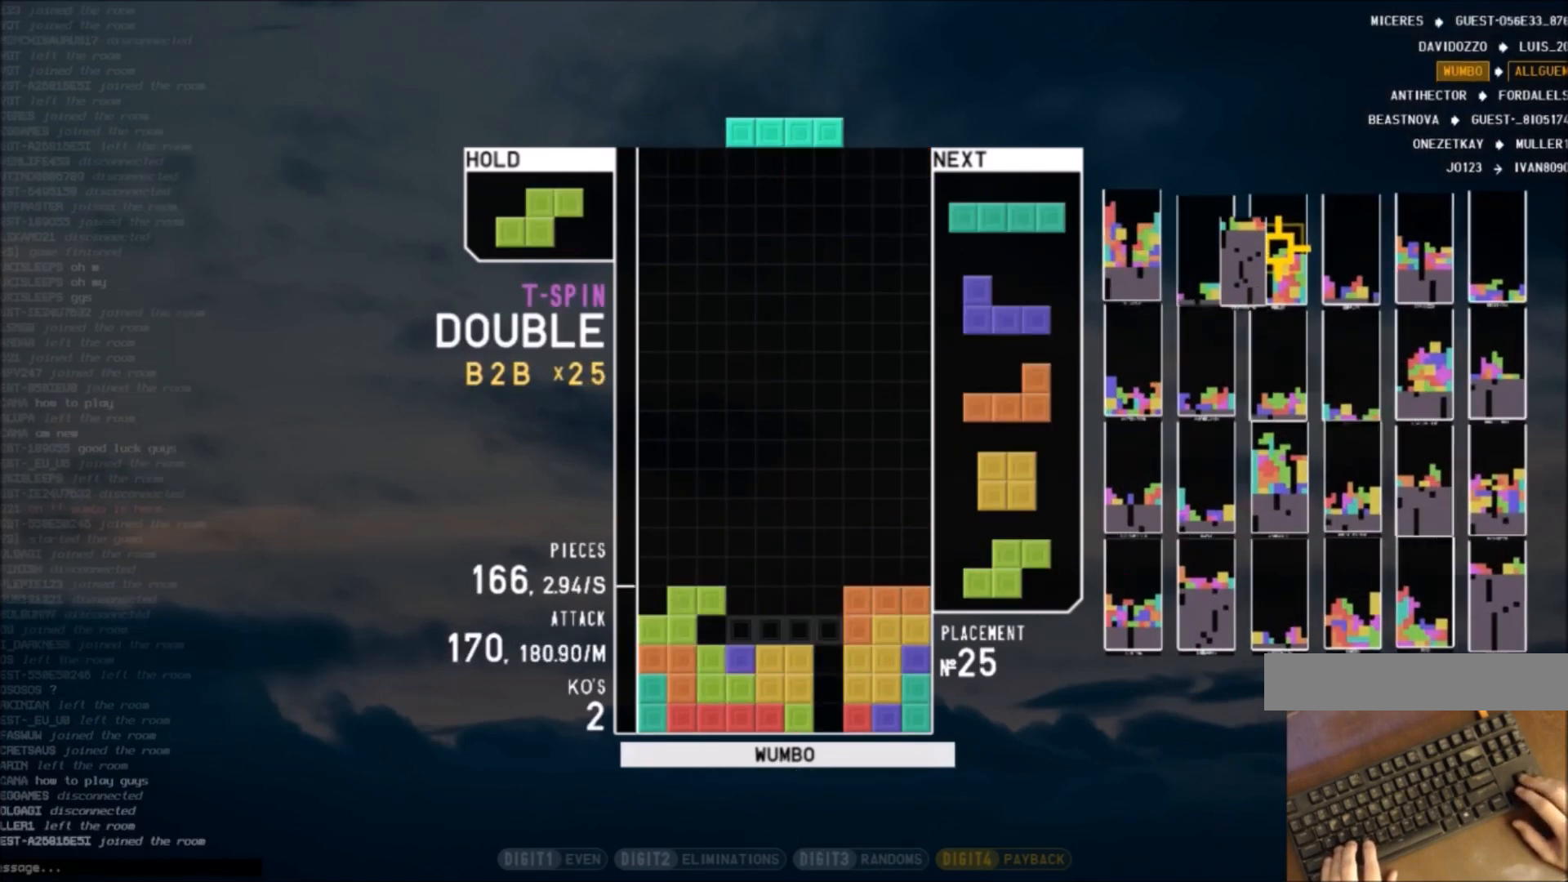
{"keys": ["left"], "events": [[67, "down", "up"], [67, "z", "up"], [167, "up", "down"], [234, "left", "down"], [300, "up", "up"], [401, "down", "down"], [501, "down", "up"]]}